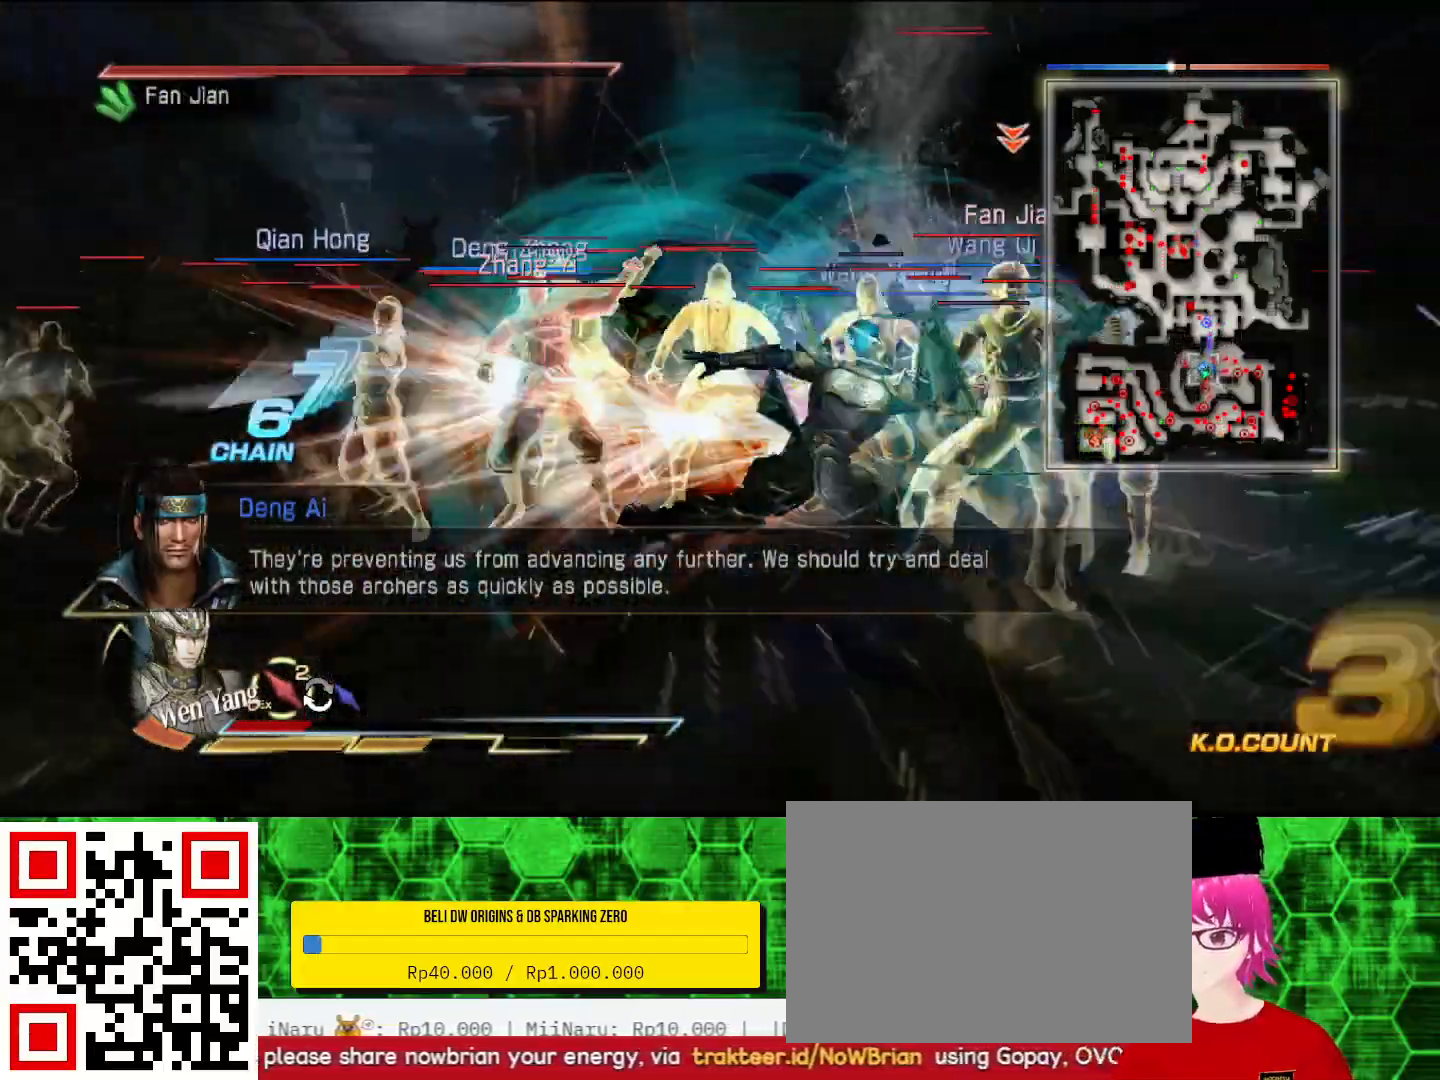
Gameplay with a controller (PlayStation layout); each line is a JSON object with the inputs held at the frame after it. "events" lists button and stick changes between this image and that frame as [ms after this image, input, new state], when the widget could be followed in between. Not read: CIRCLE.
{"buttons": [], "left_stick": "up-right", "right_stick": "center", "events": [[200, "left_stick", "right"], [433, "left_stick", "up-right"]]}
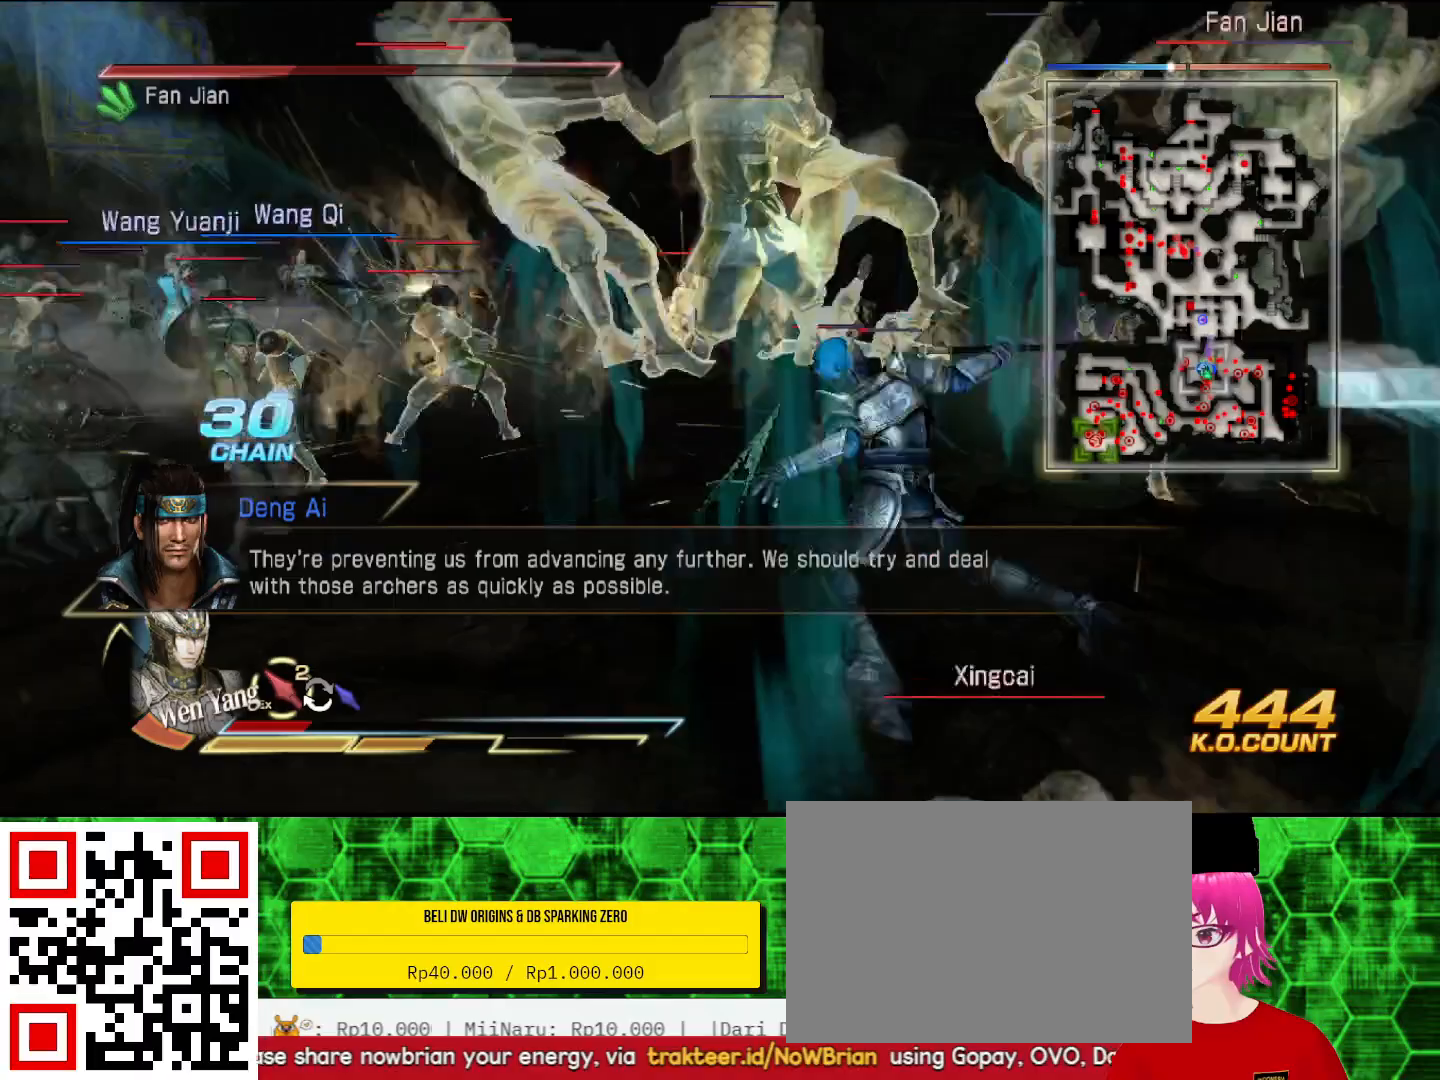
{"buttons": [], "left_stick": "up-right", "right_stick": "center", "events": []}
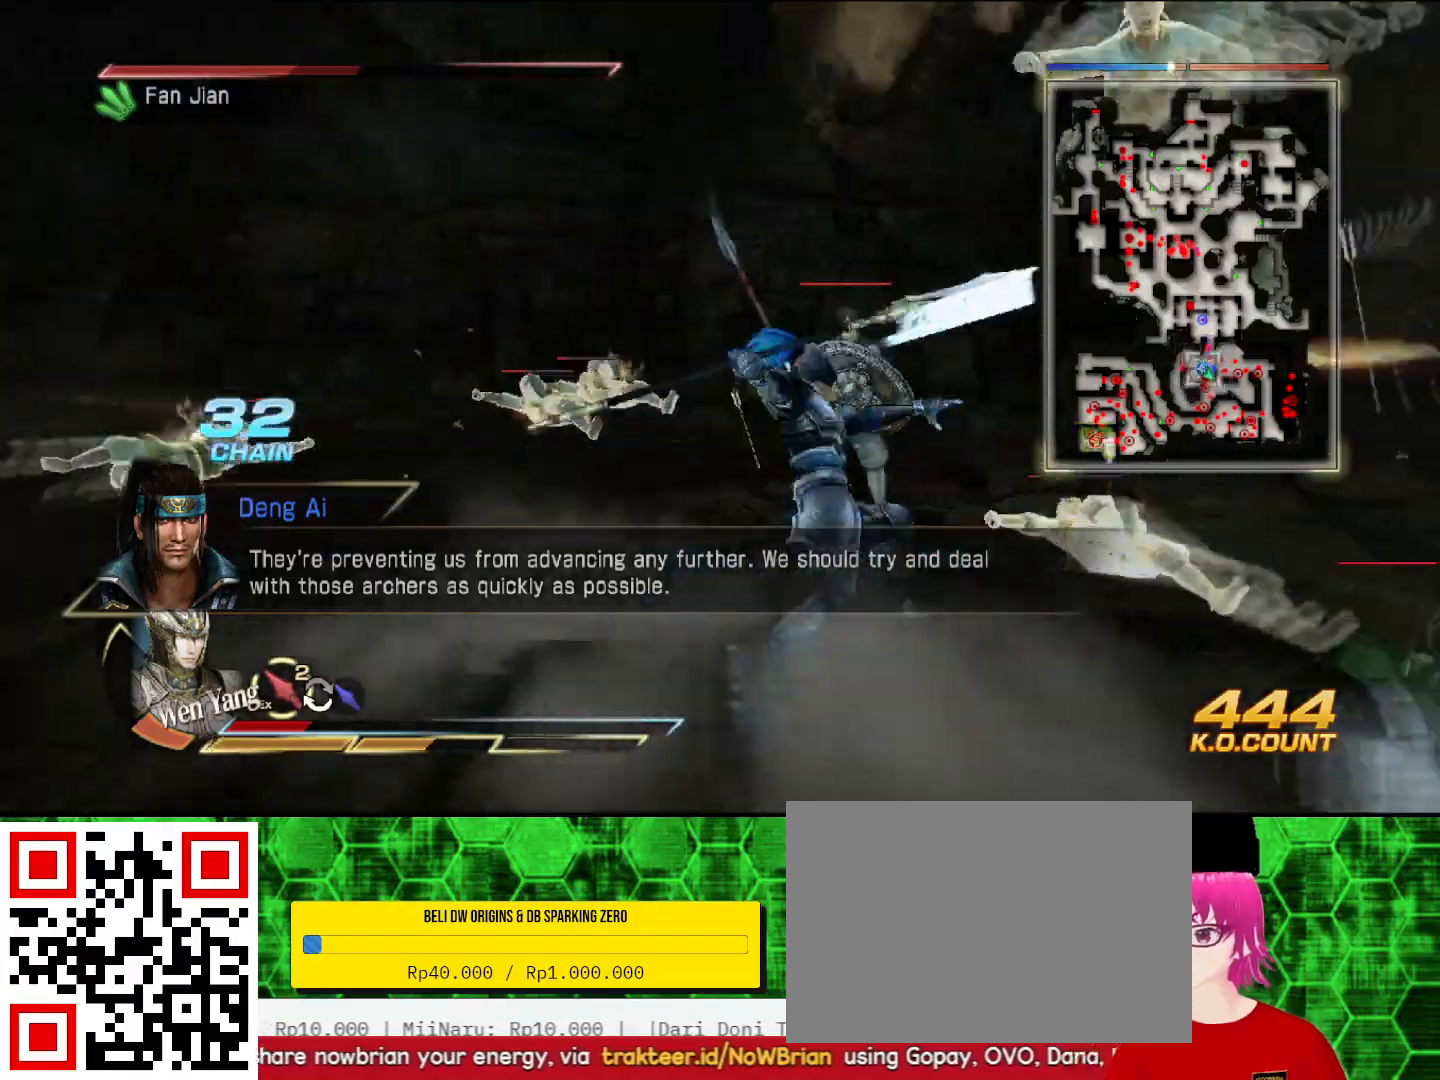
{"buttons": [], "left_stick": "up-right", "right_stick": "center", "events": []}
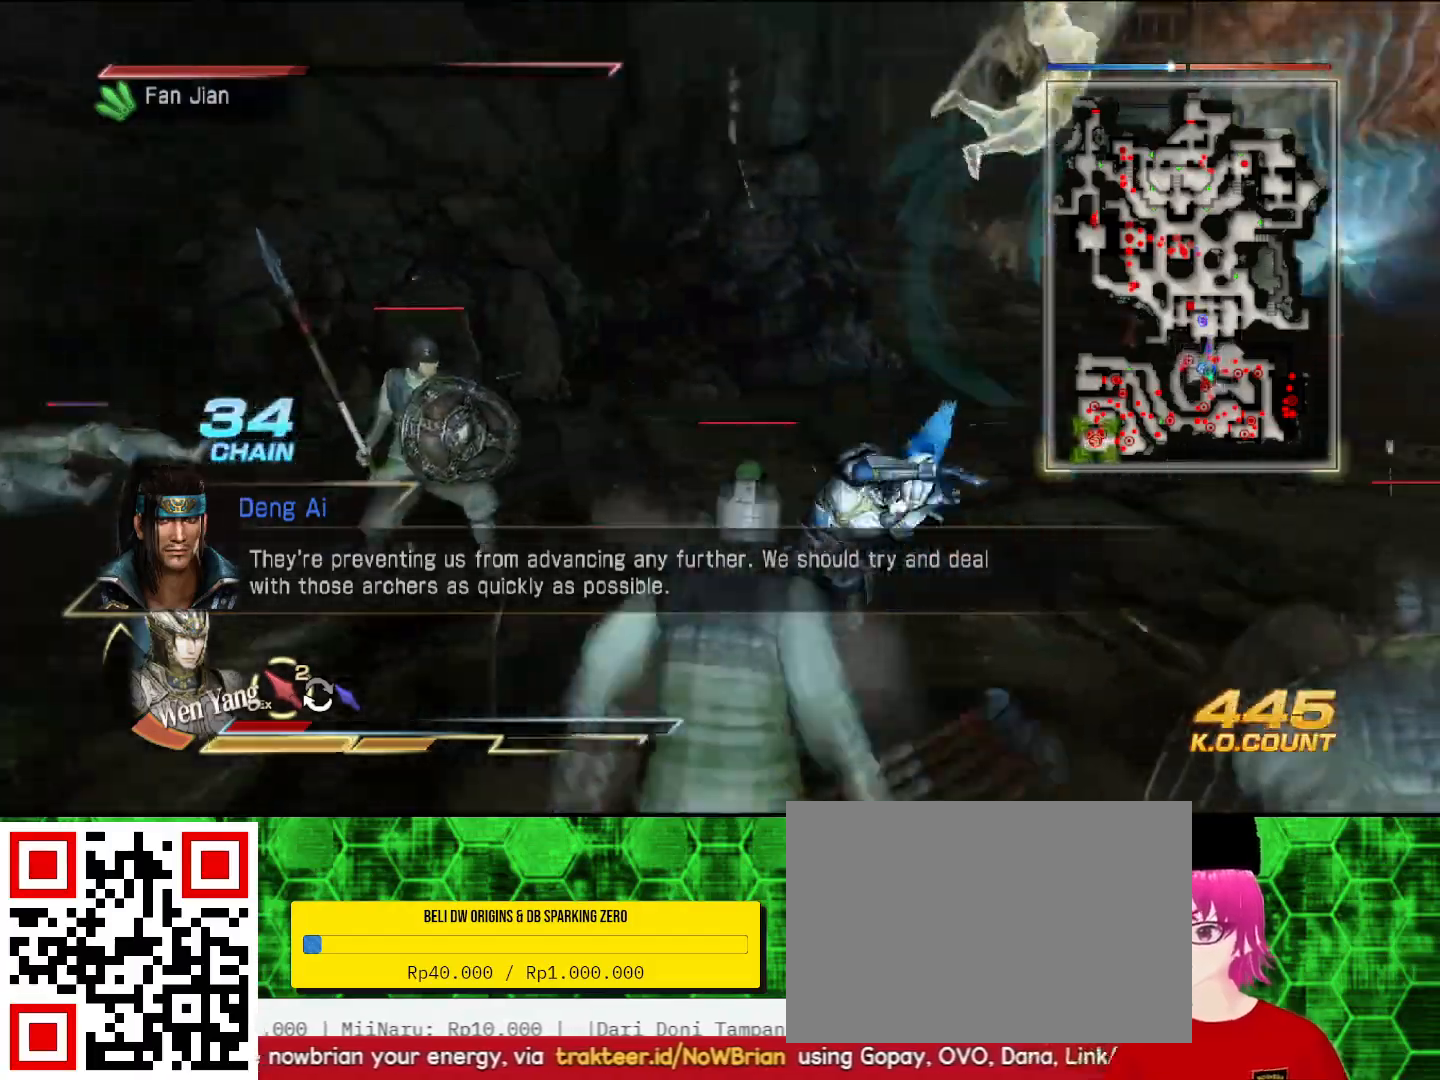
{"buttons": [], "left_stick": "up", "right_stick": "right", "events": [[233, "right_stick", "right"], [500, "left_stick", "up"]]}
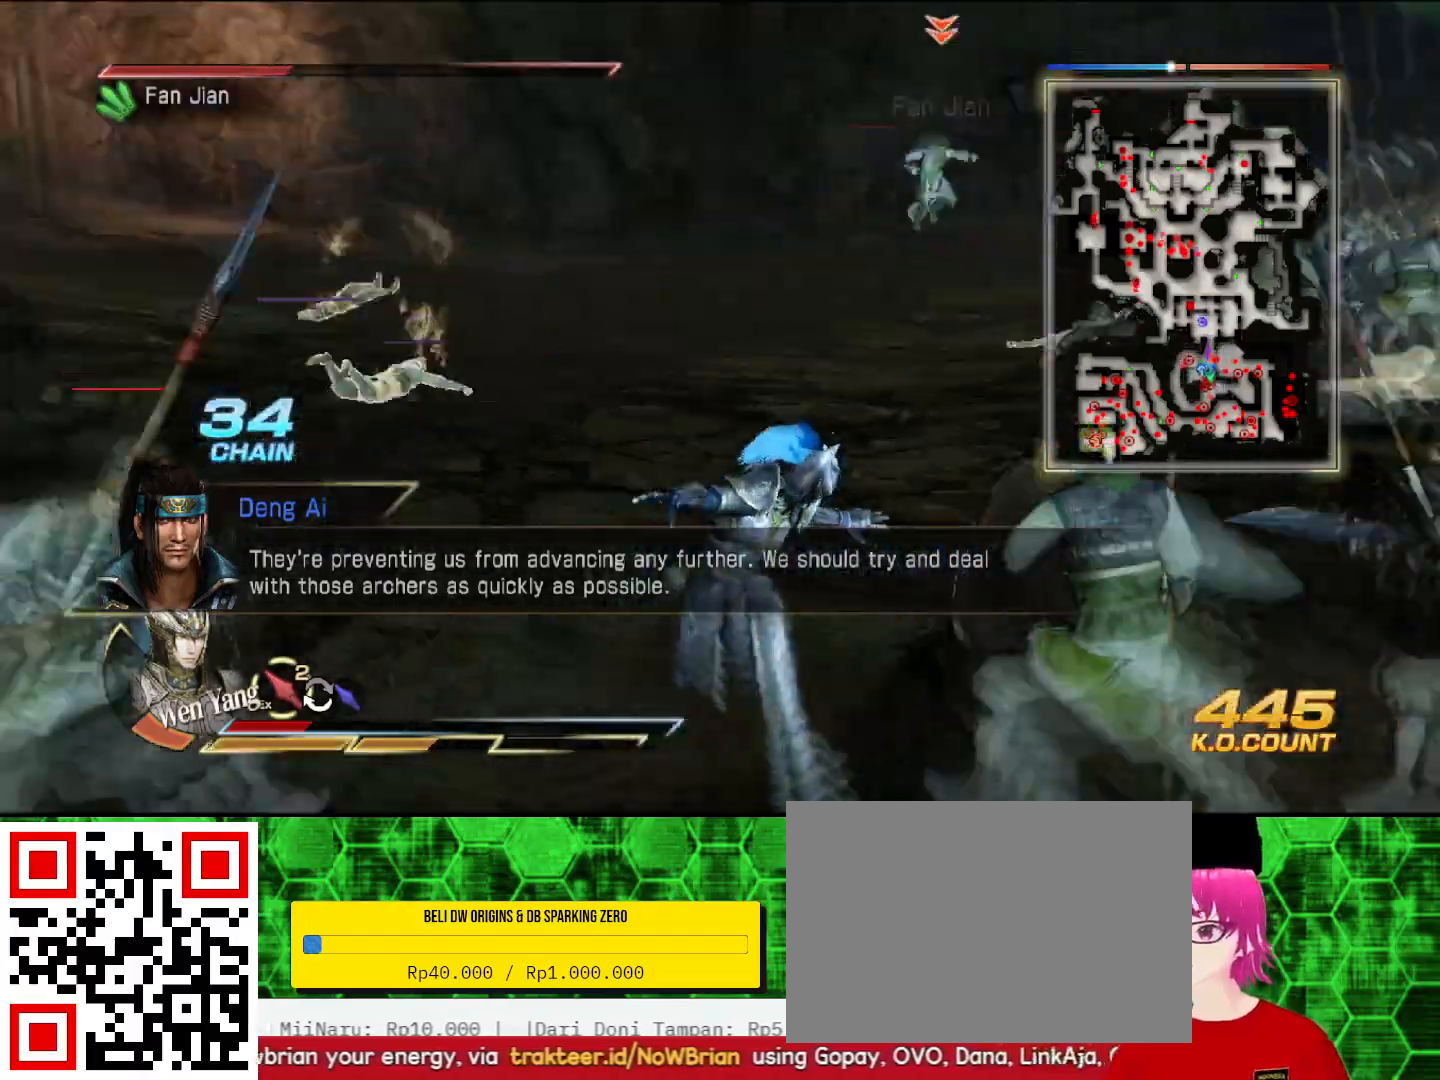
{"buttons": [], "left_stick": "up", "right_stick": "center", "events": [[33, "right_stick", "center"]]}
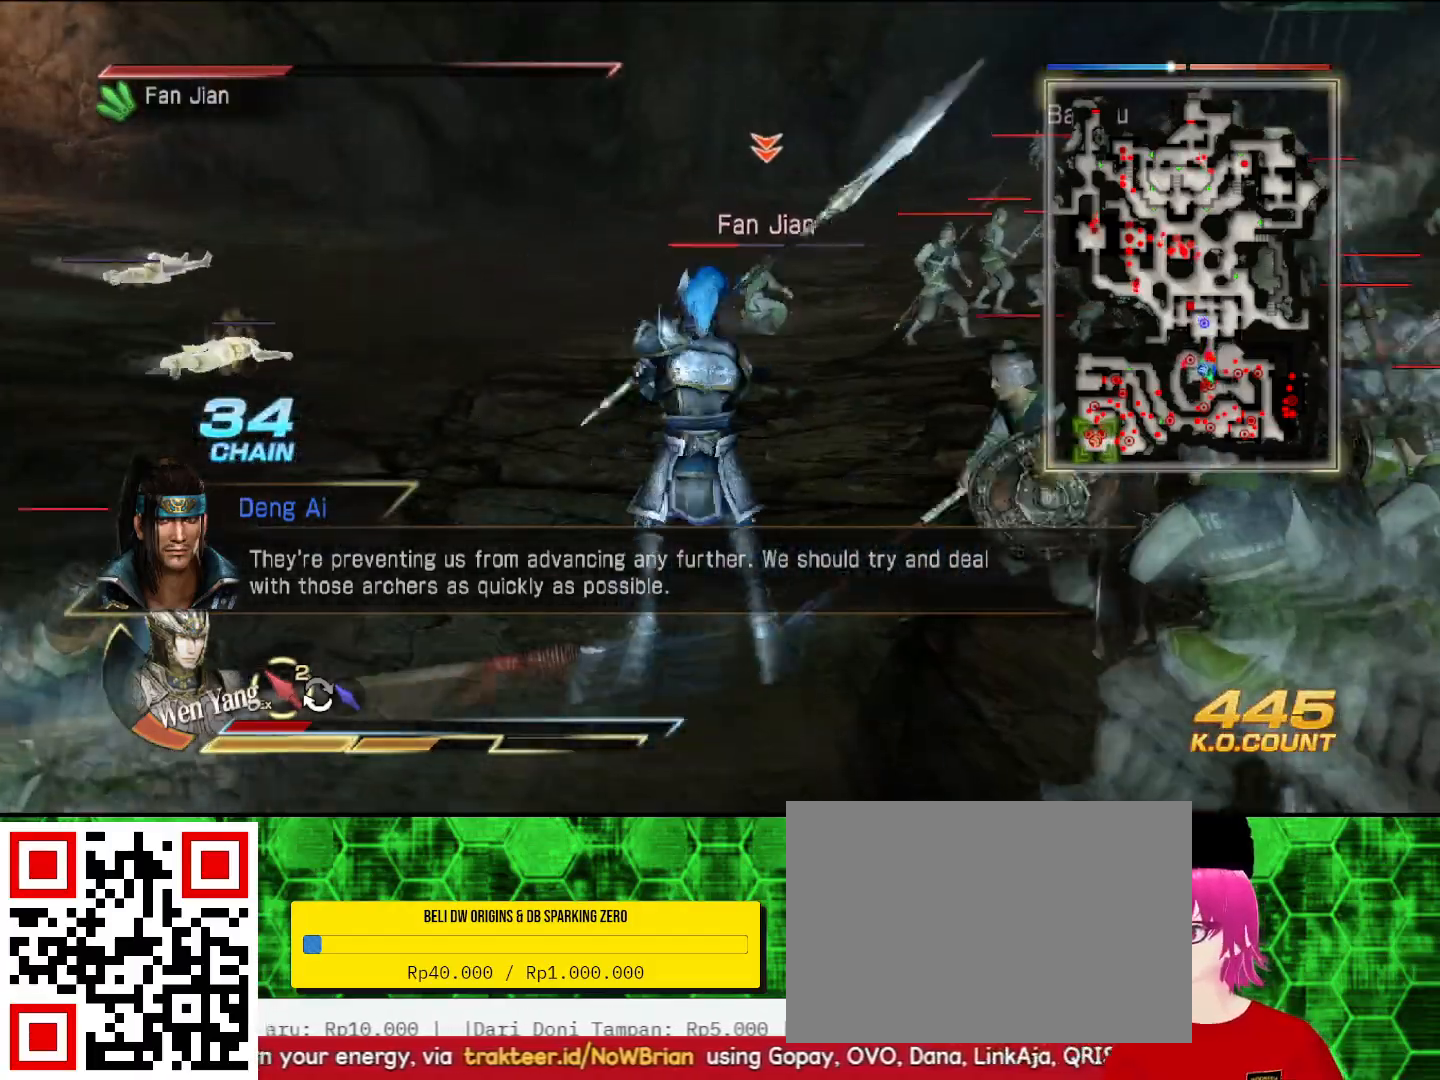
{"buttons": [], "left_stick": "up", "right_stick": "center", "events": [[300, "right_stick", "left"], [500, "right_stick", "center"]]}
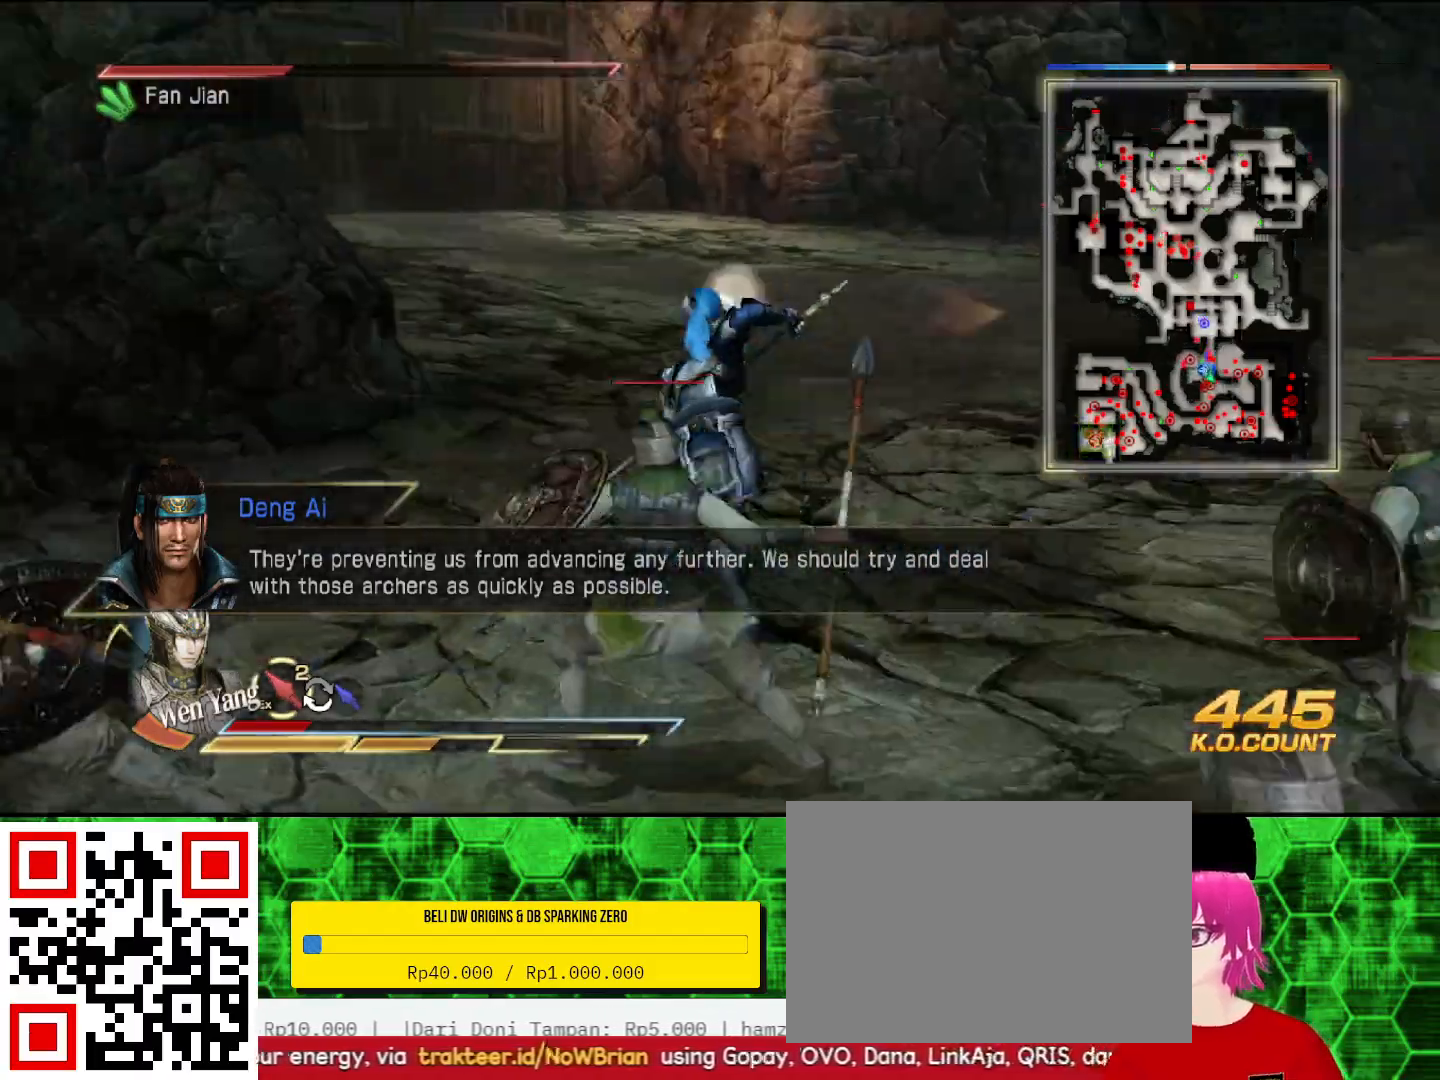
{"buttons": [], "left_stick": "up", "right_stick": "left", "events": [[433, "right_stick", "left"]]}
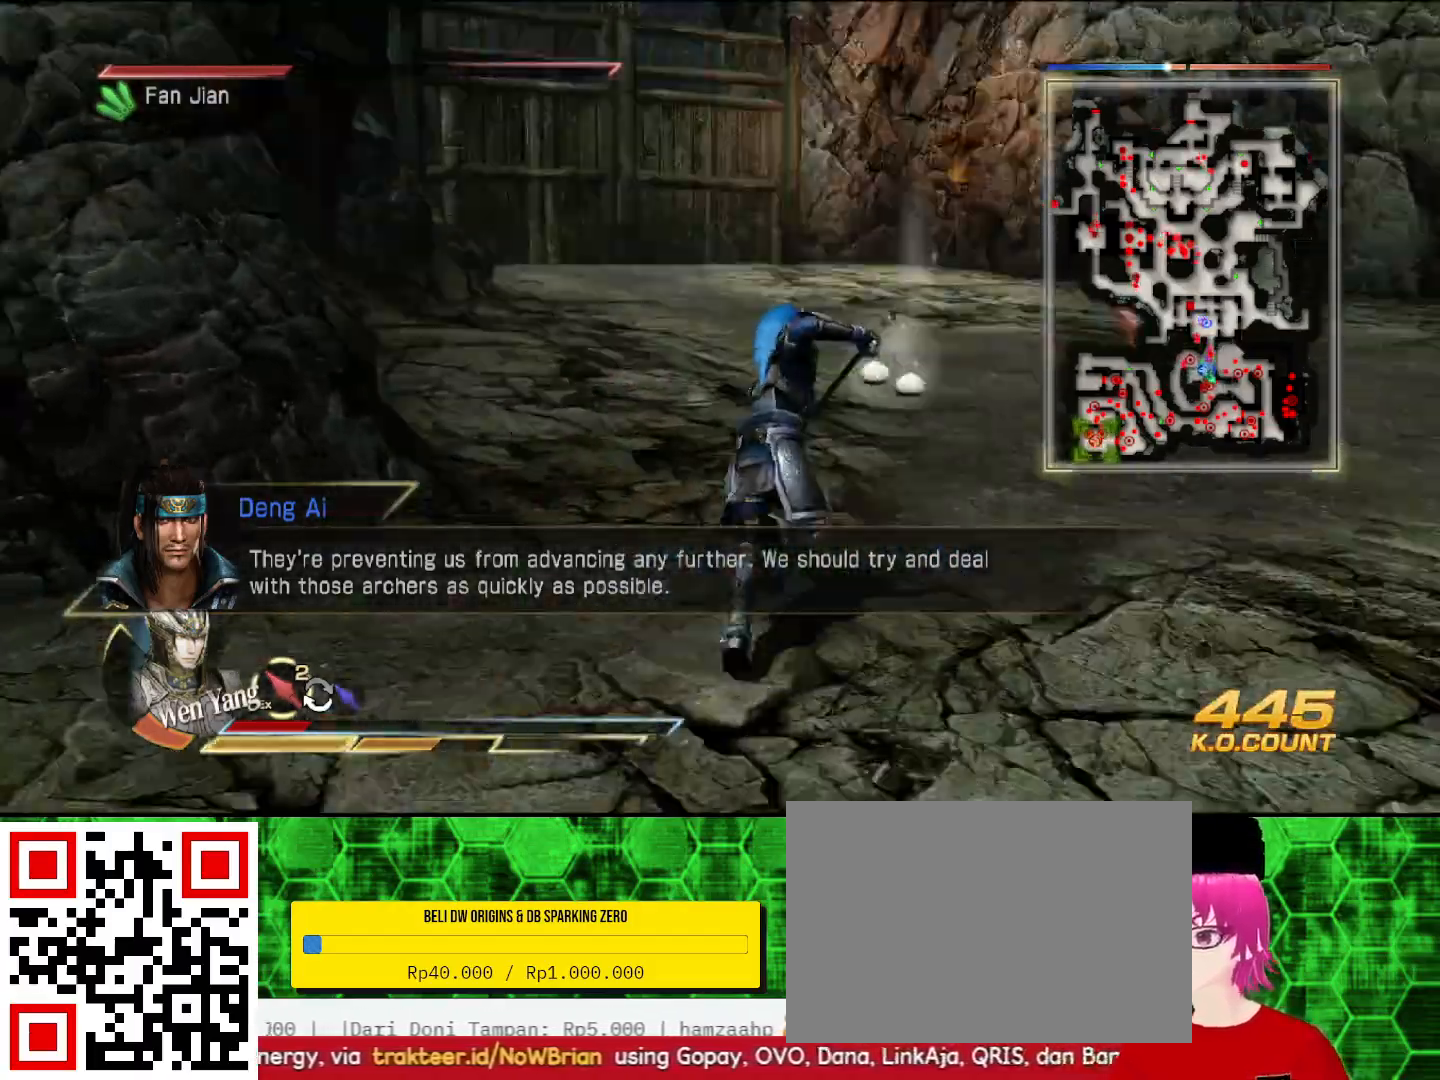
{"buttons": [], "left_stick": "up", "right_stick": "center", "events": [[100, "right_stick", "center"]]}
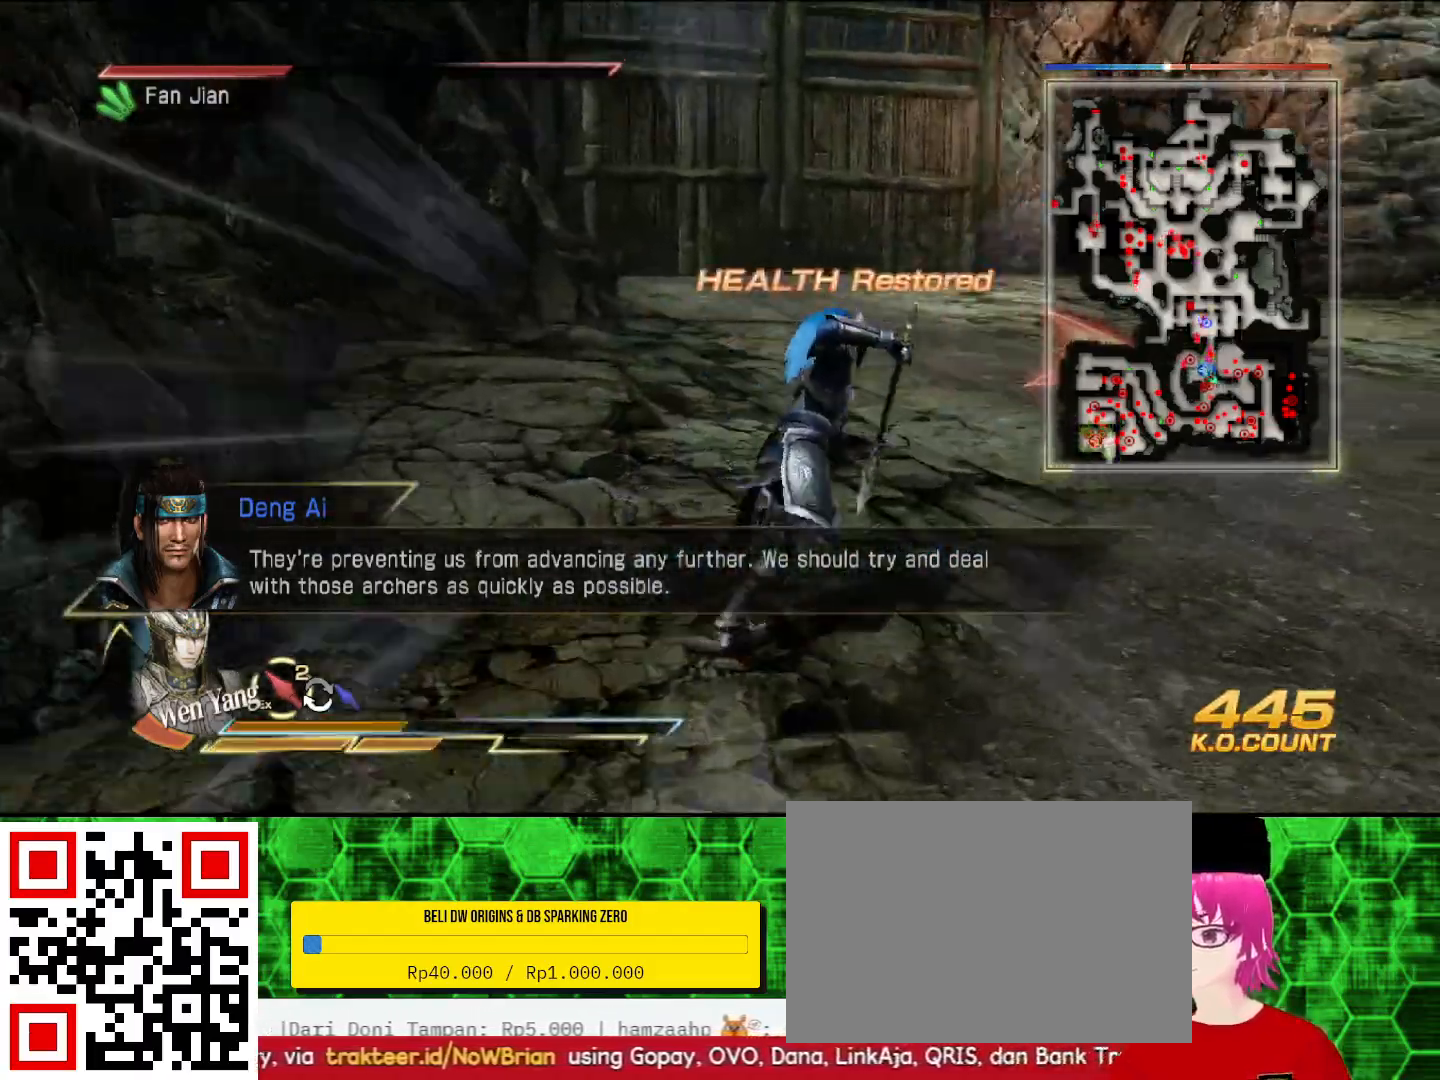
{"buttons": [], "left_stick": "up", "right_stick": "right", "events": [[467, "right_stick", "right"]]}
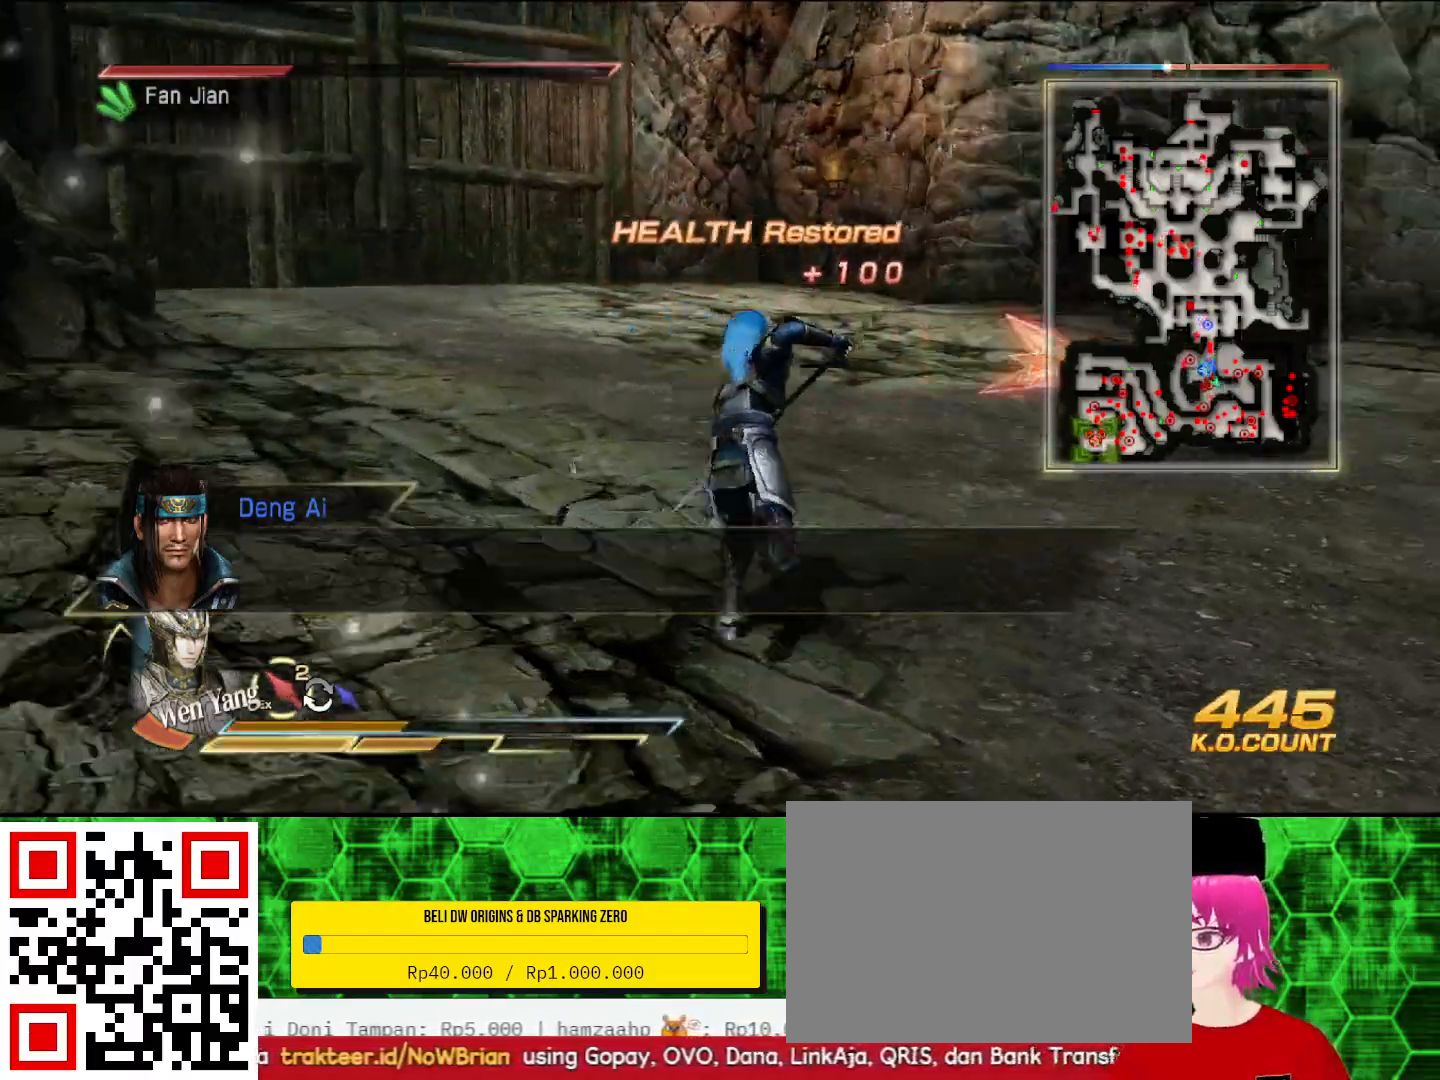
{"buttons": [], "left_stick": "up", "right_stick": "right", "events": [[267, "right_stick", "center"], [500, "right_stick", "right"]]}
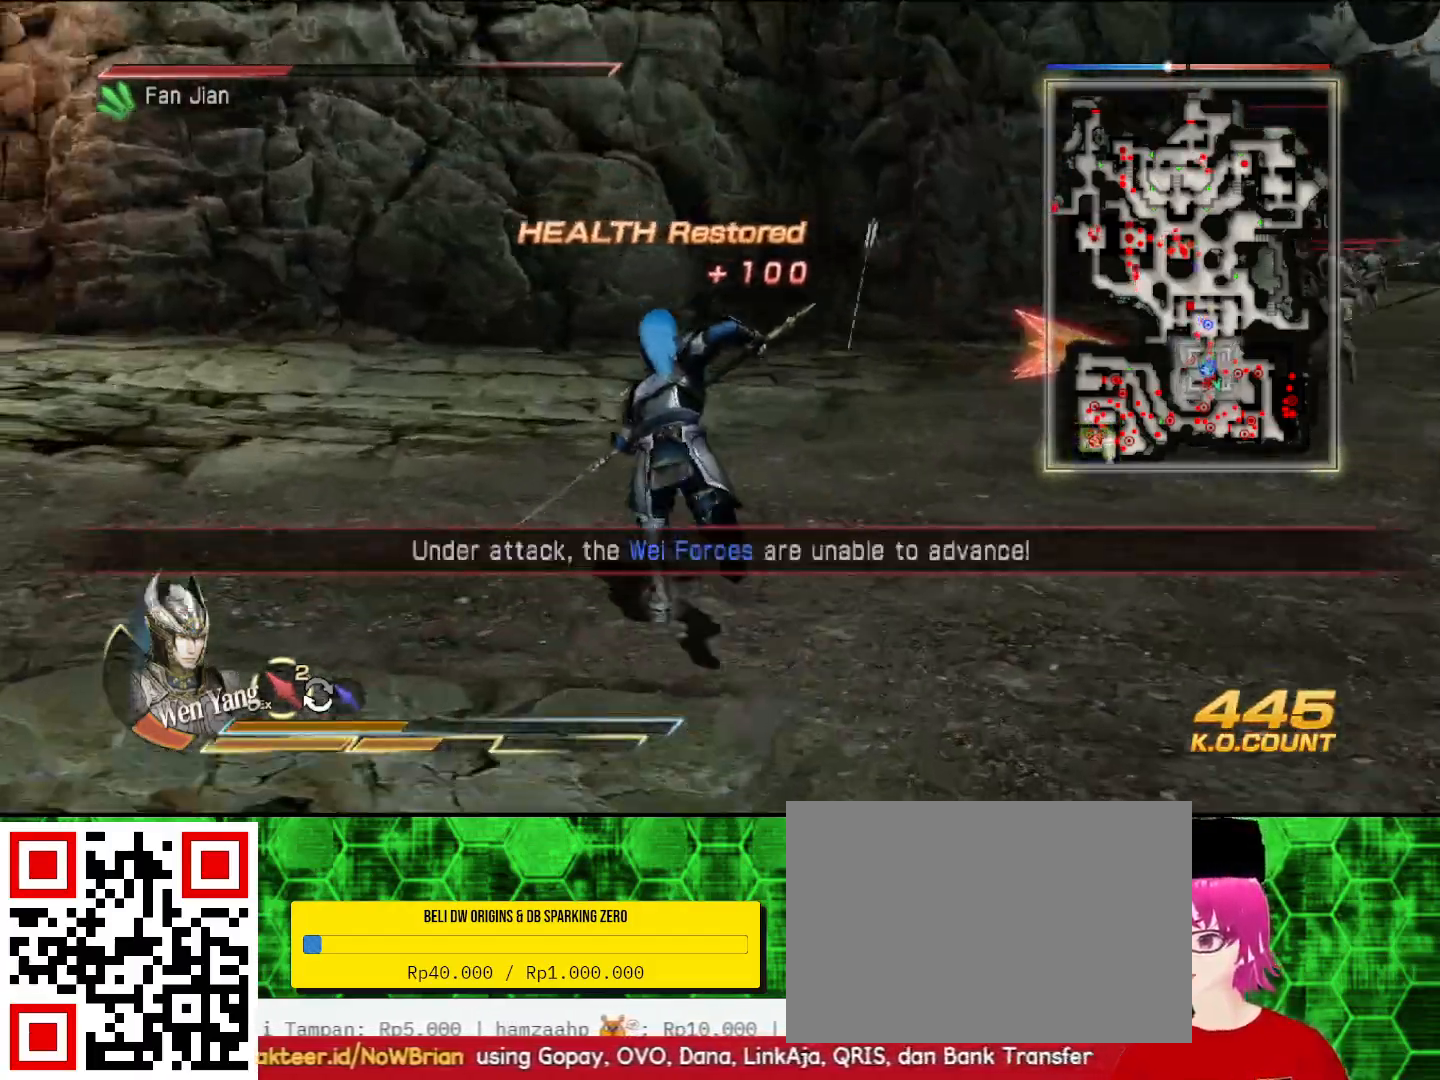
{"buttons": [], "left_stick": "up-left", "right_stick": "right", "events": [[300, "left_stick", "up-left"]]}
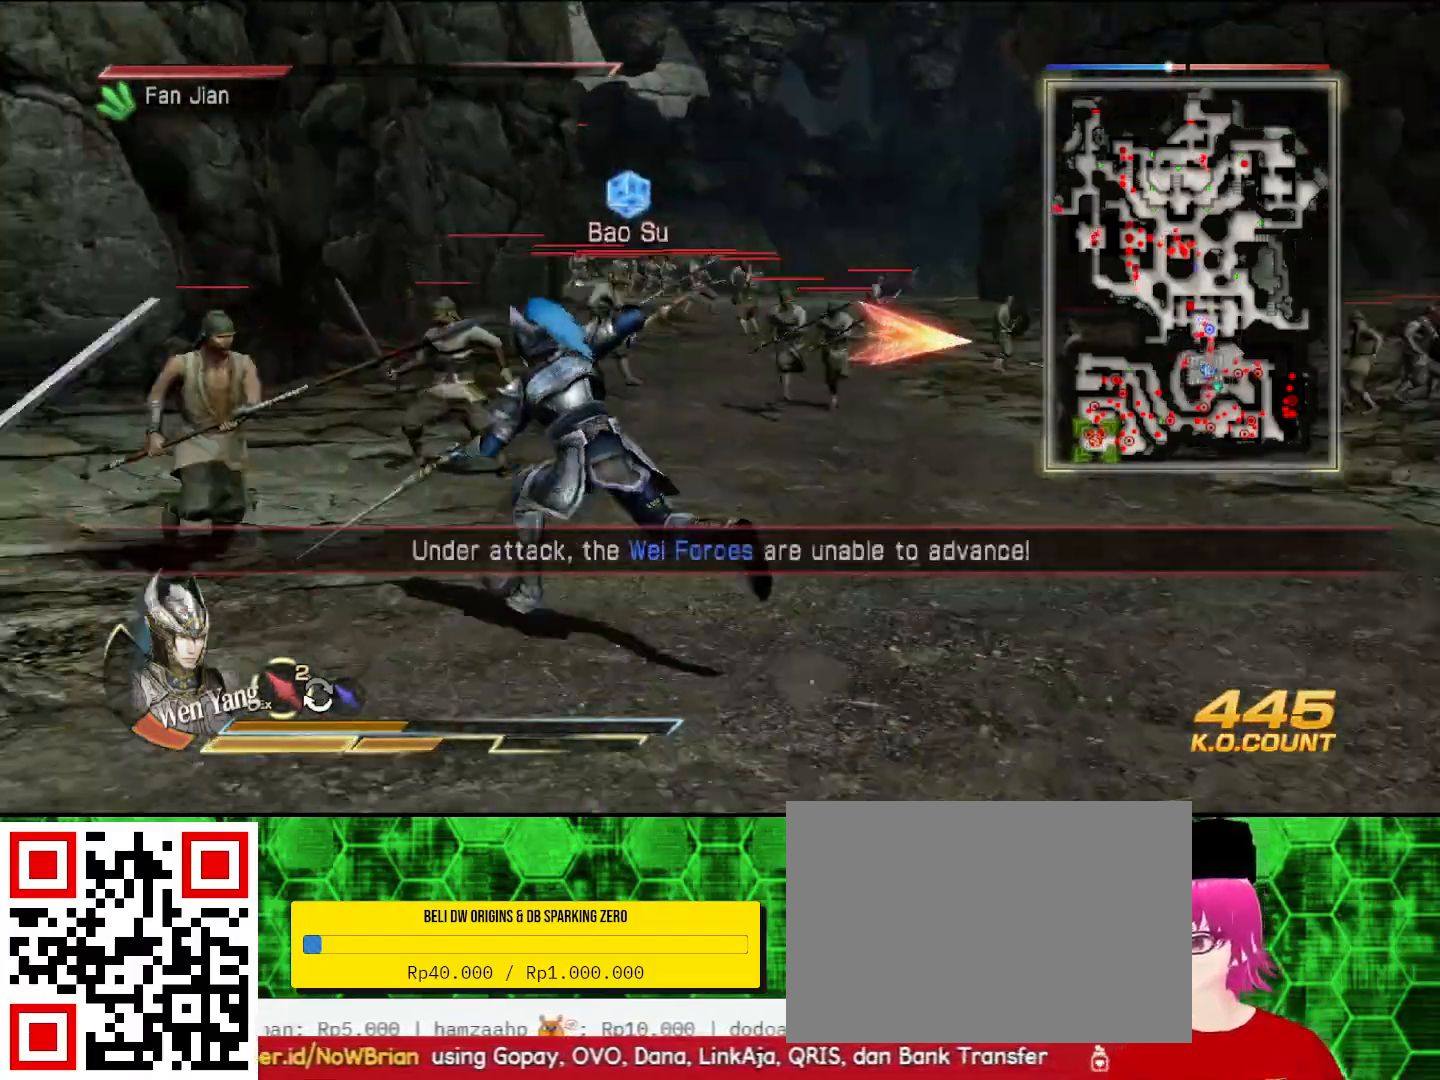
{"buttons": [], "left_stick": "up", "right_stick": "right", "events": [[167, "left_stick", "up"], [267, "right_stick", "center"], [367, "right_stick", "right"]]}
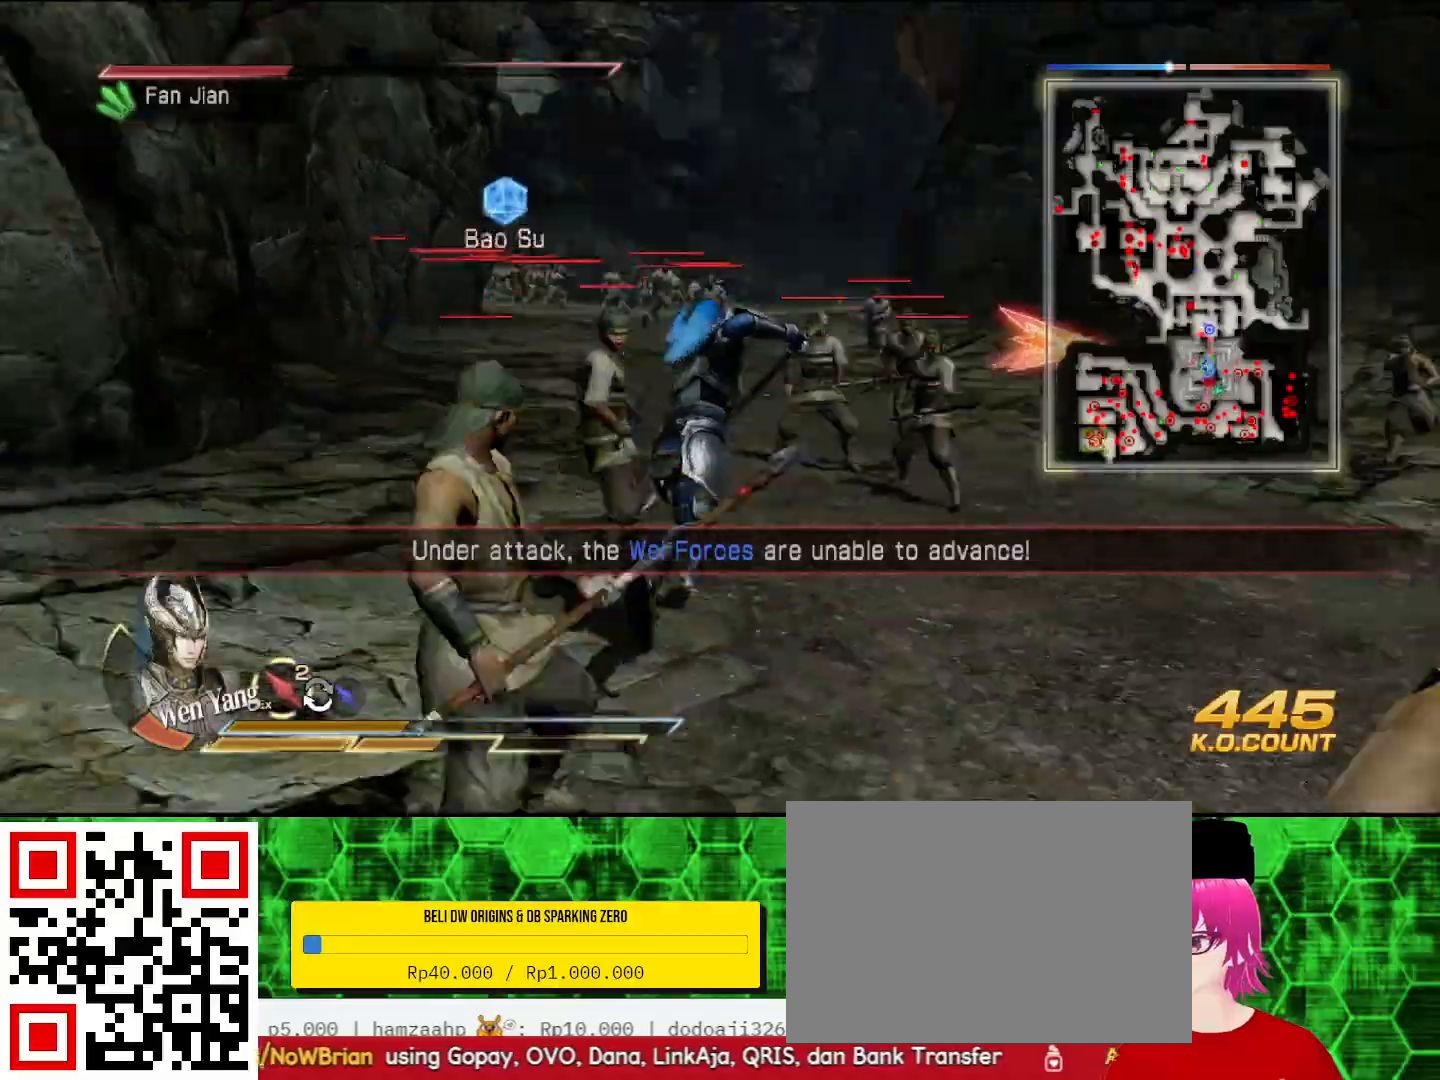
{"buttons": ["L2"], "left_stick": "up", "right_stick": "center", "events": [[233, "L2", "down"], [233, "right_stick", "center"]]}
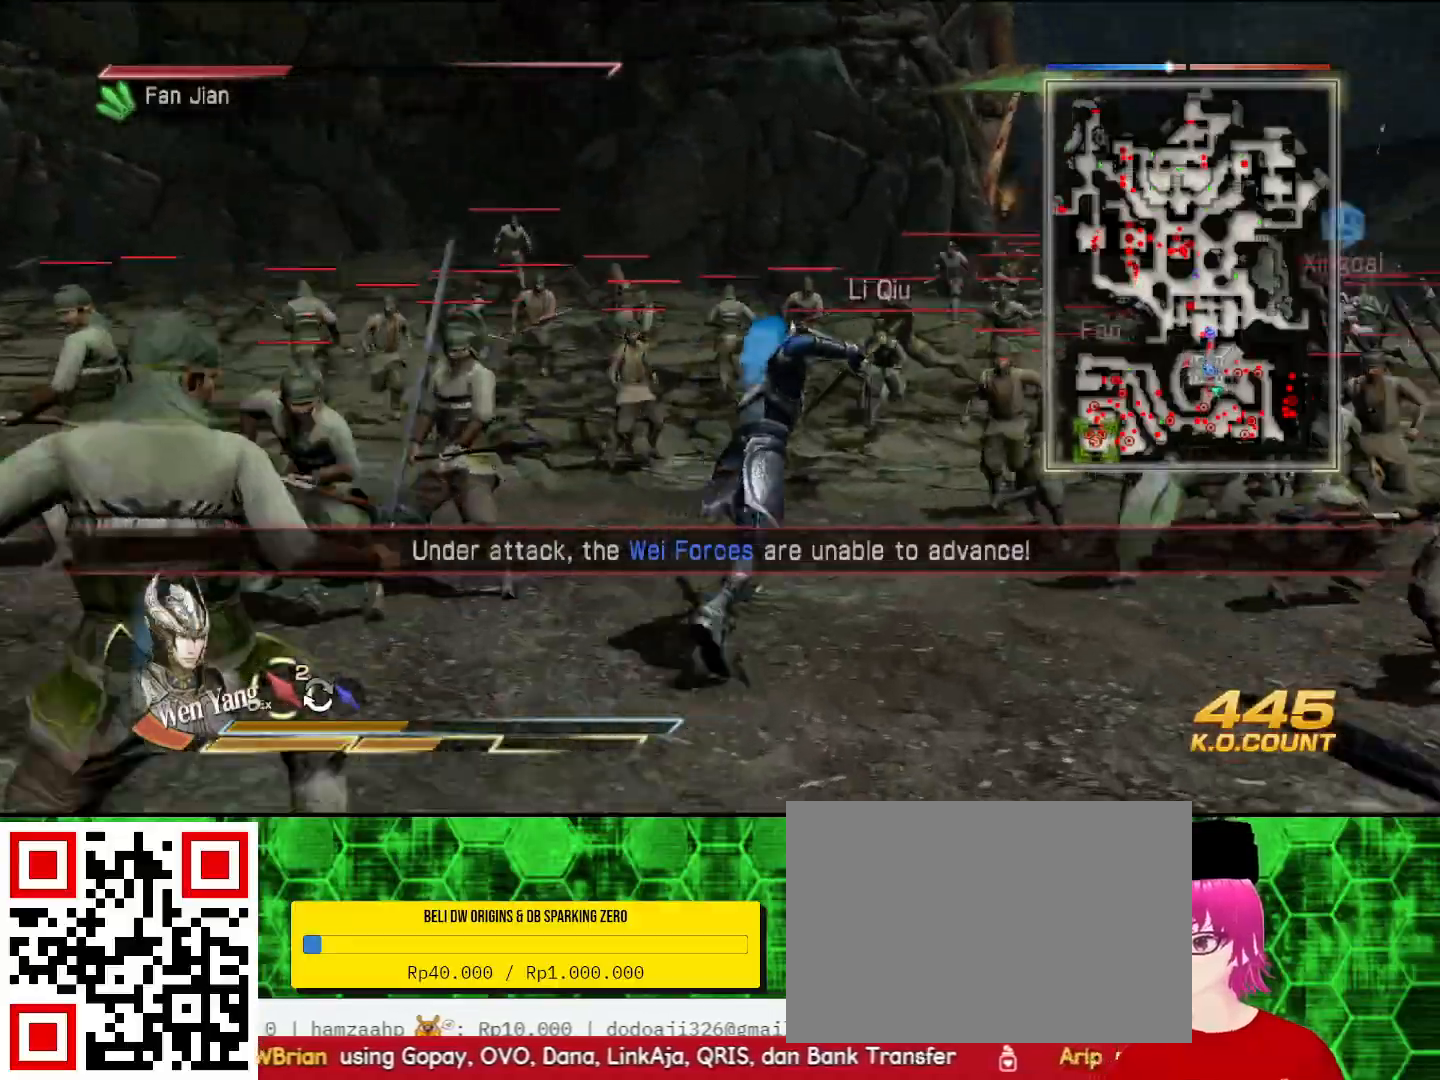
{"buttons": ["L2"], "left_stick": "up", "right_stick": "center", "events": [[200, "right_stick", "right"], [400, "right_stick", "center"]]}
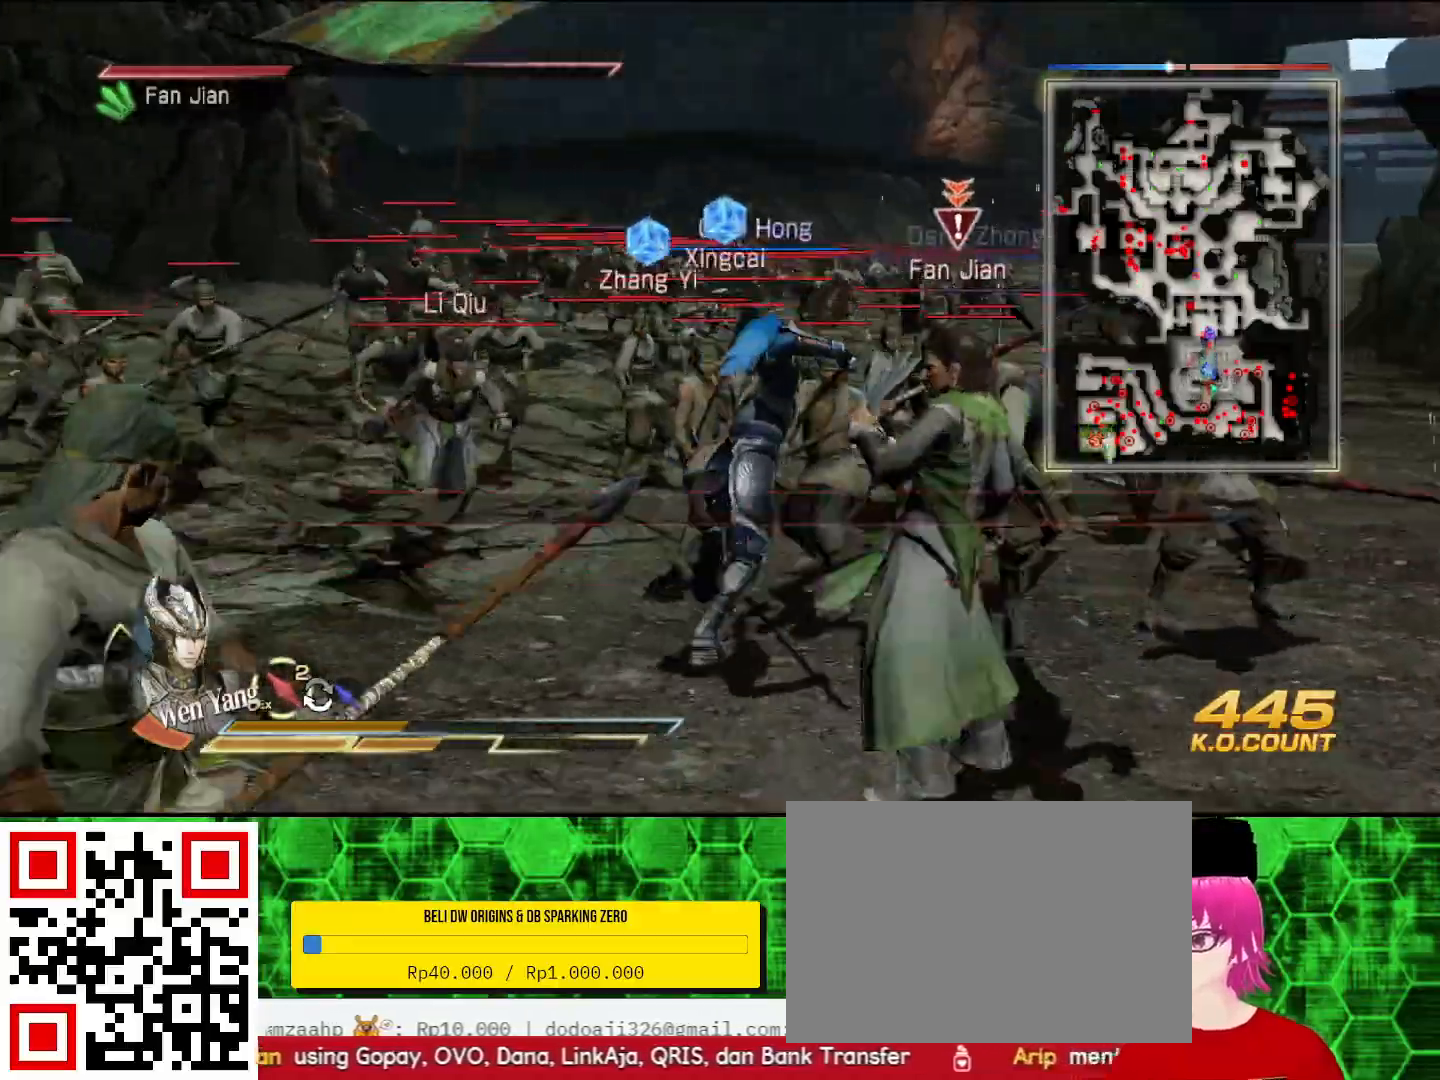
{"buttons": ["L2"], "left_stick": "up", "right_stick": "center", "events": []}
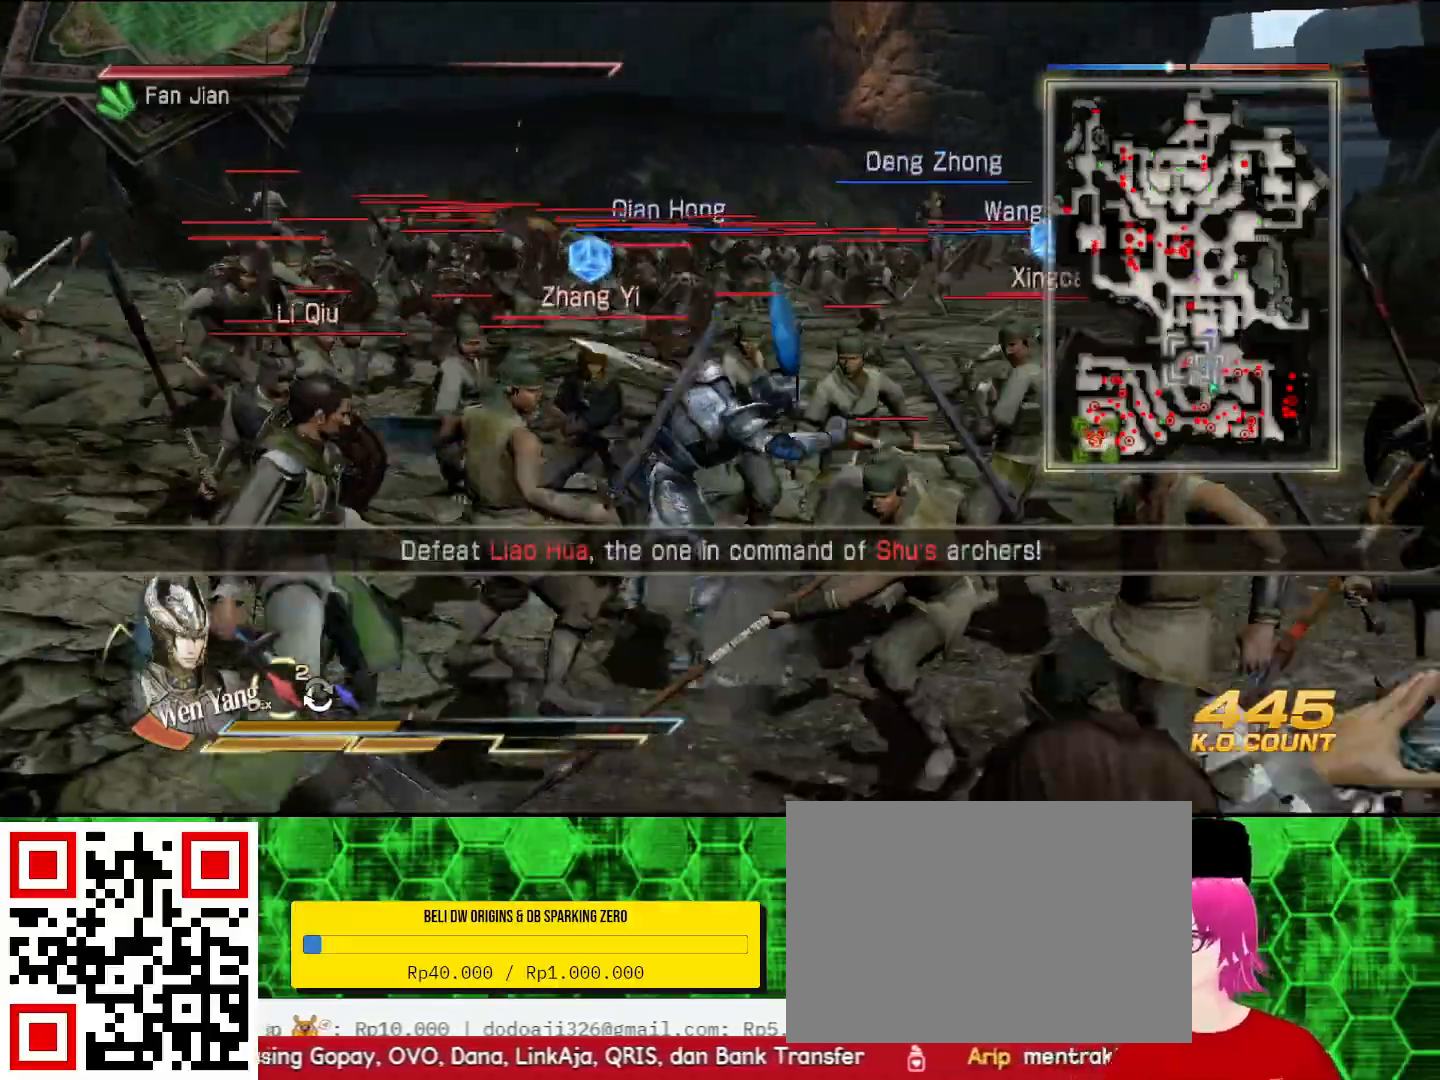
{"buttons": ["L2"], "left_stick": "up", "right_stick": "center", "events": [[300, "L2", "up"], [400, "L2", "down"]]}
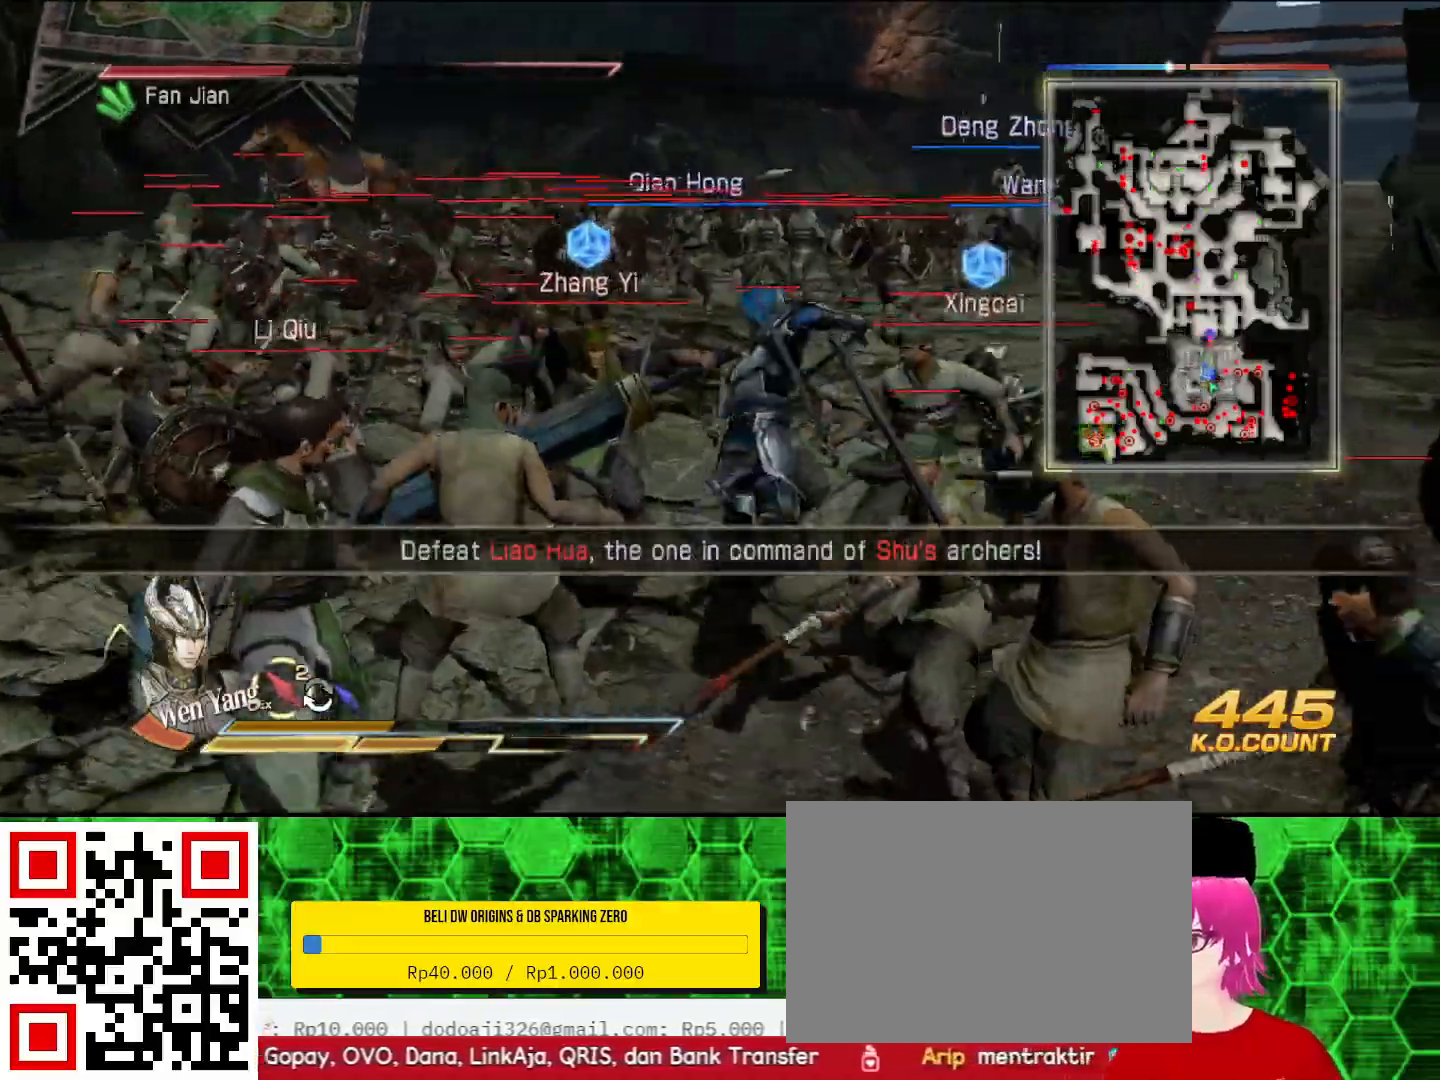
{"buttons": ["L2"], "left_stick": "up", "right_stick": "center", "events": []}
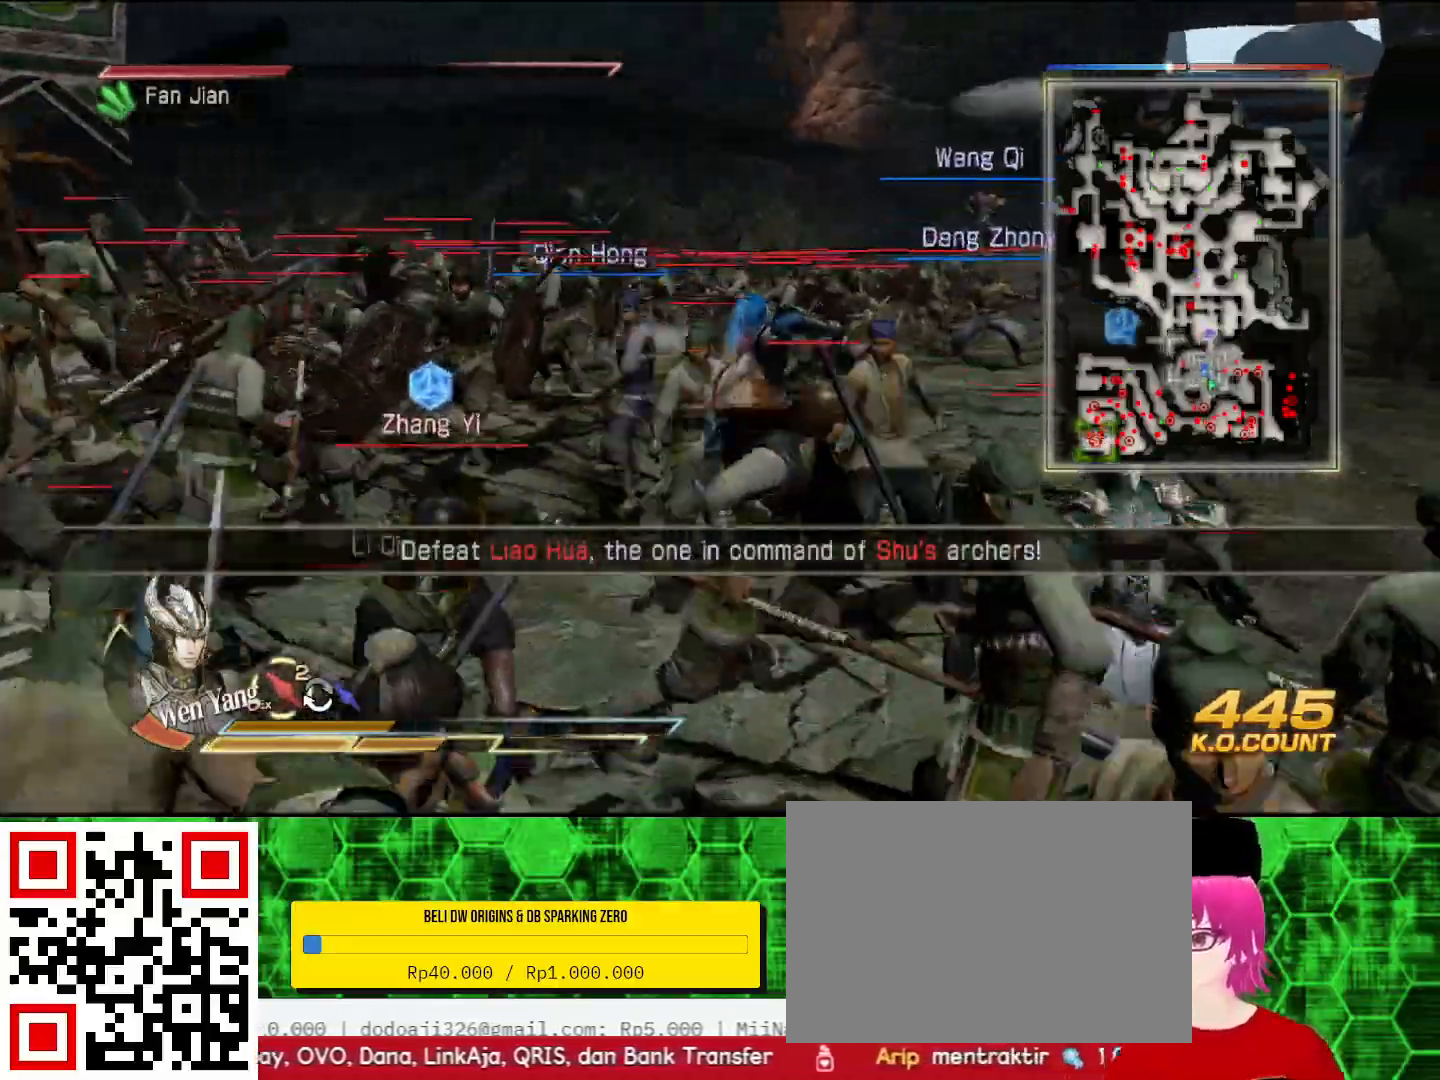
{"buttons": ["L2"], "left_stick": "up", "right_stick": "center", "events": [[333, "right_stick", "left"], [433, "right_stick", "center"]]}
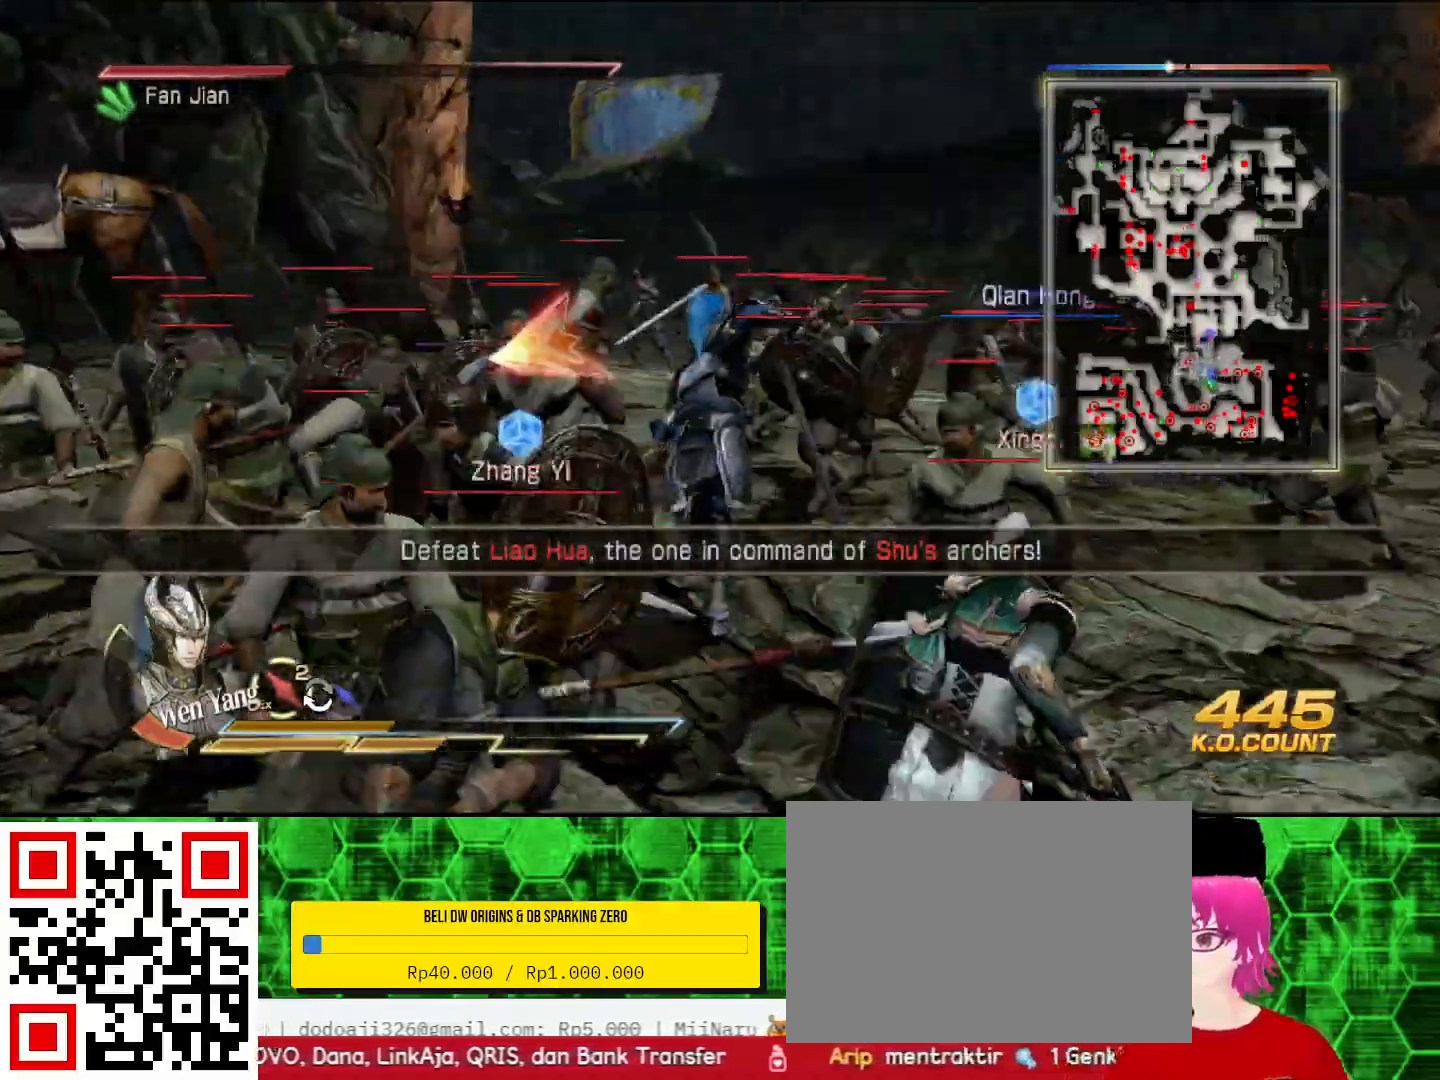
{"buttons": ["L2"], "left_stick": "up", "right_stick": "center", "events": []}
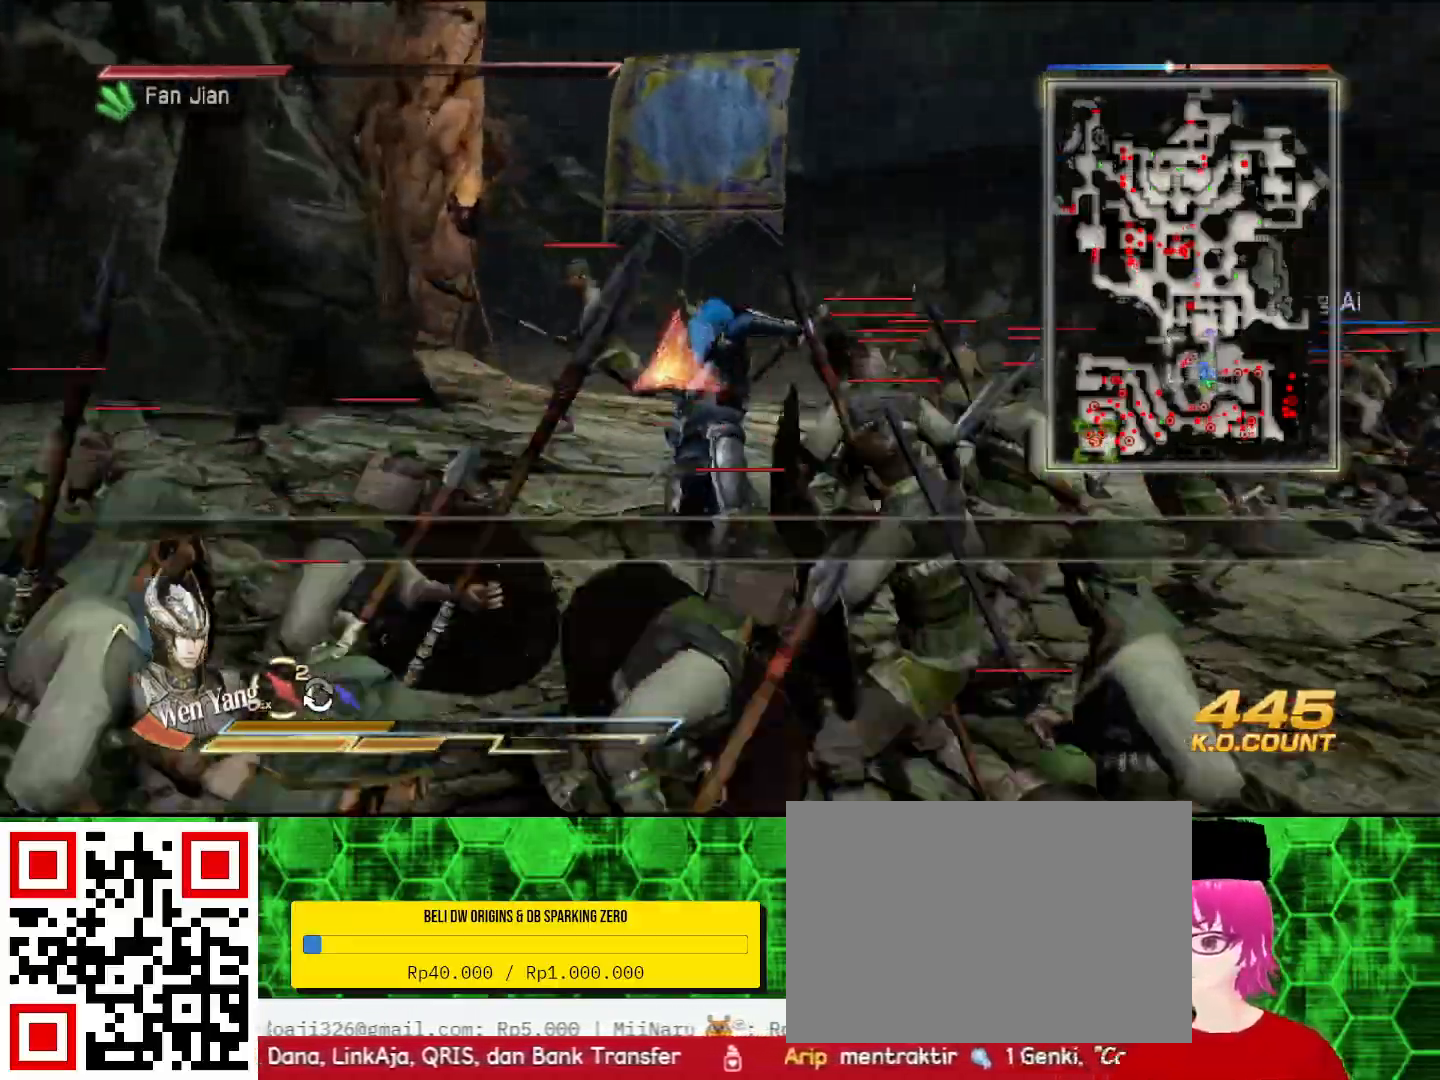
{"buttons": ["L2"], "left_stick": "up", "right_stick": "center", "events": []}
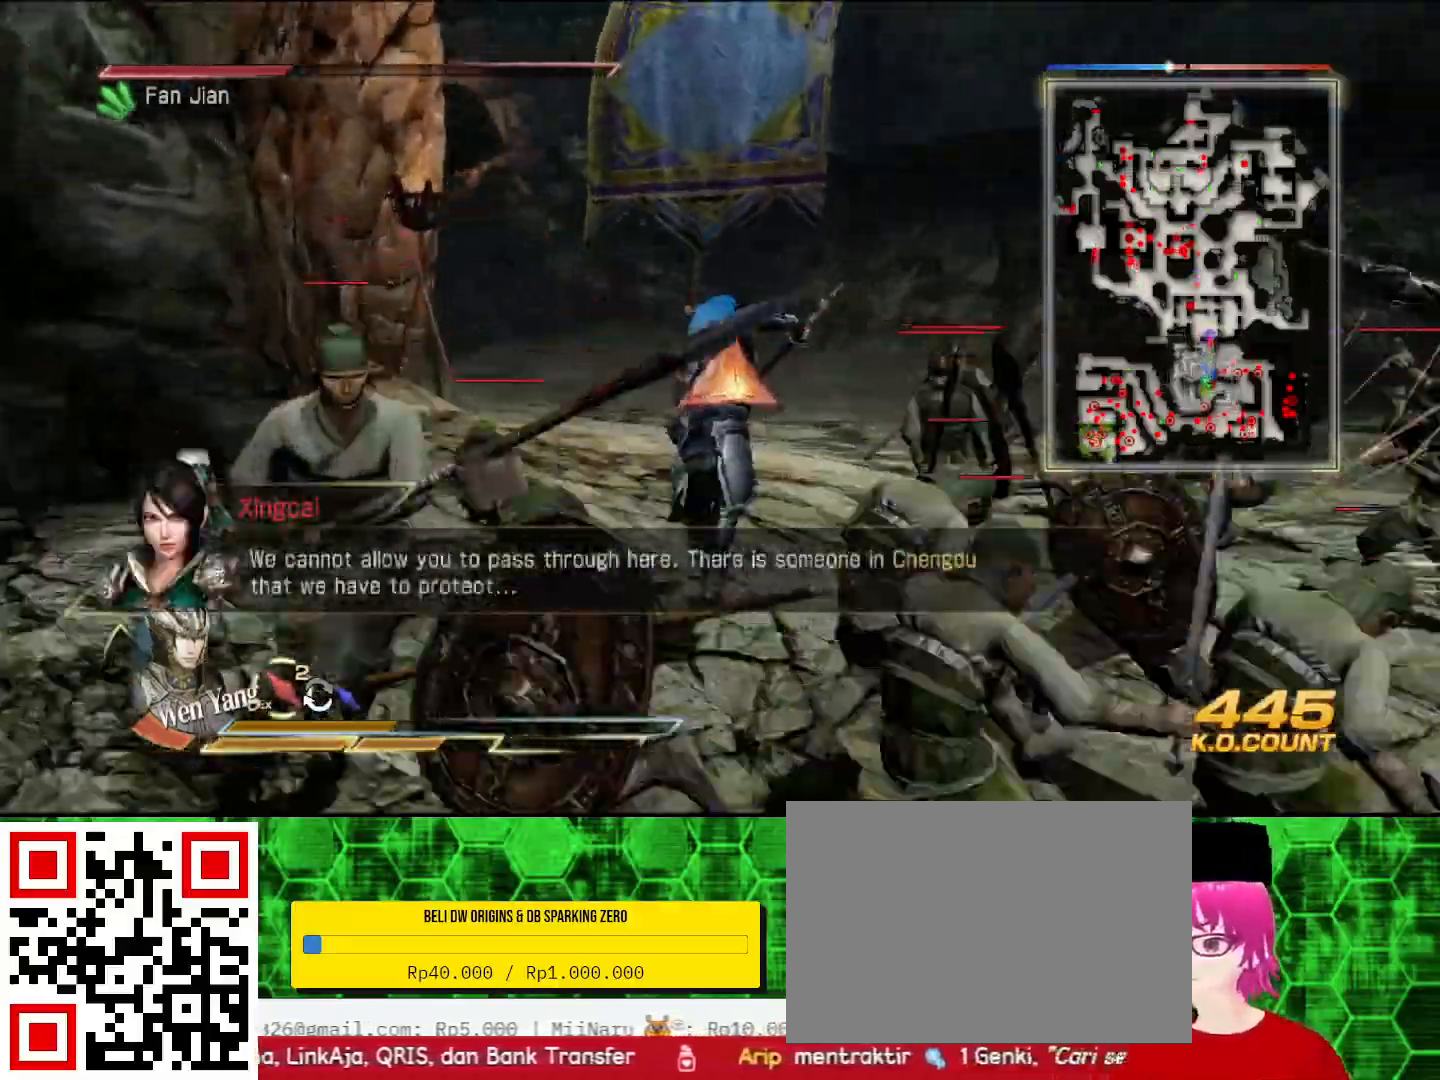
{"buttons": ["L2"], "left_stick": "up", "right_stick": "center", "events": []}
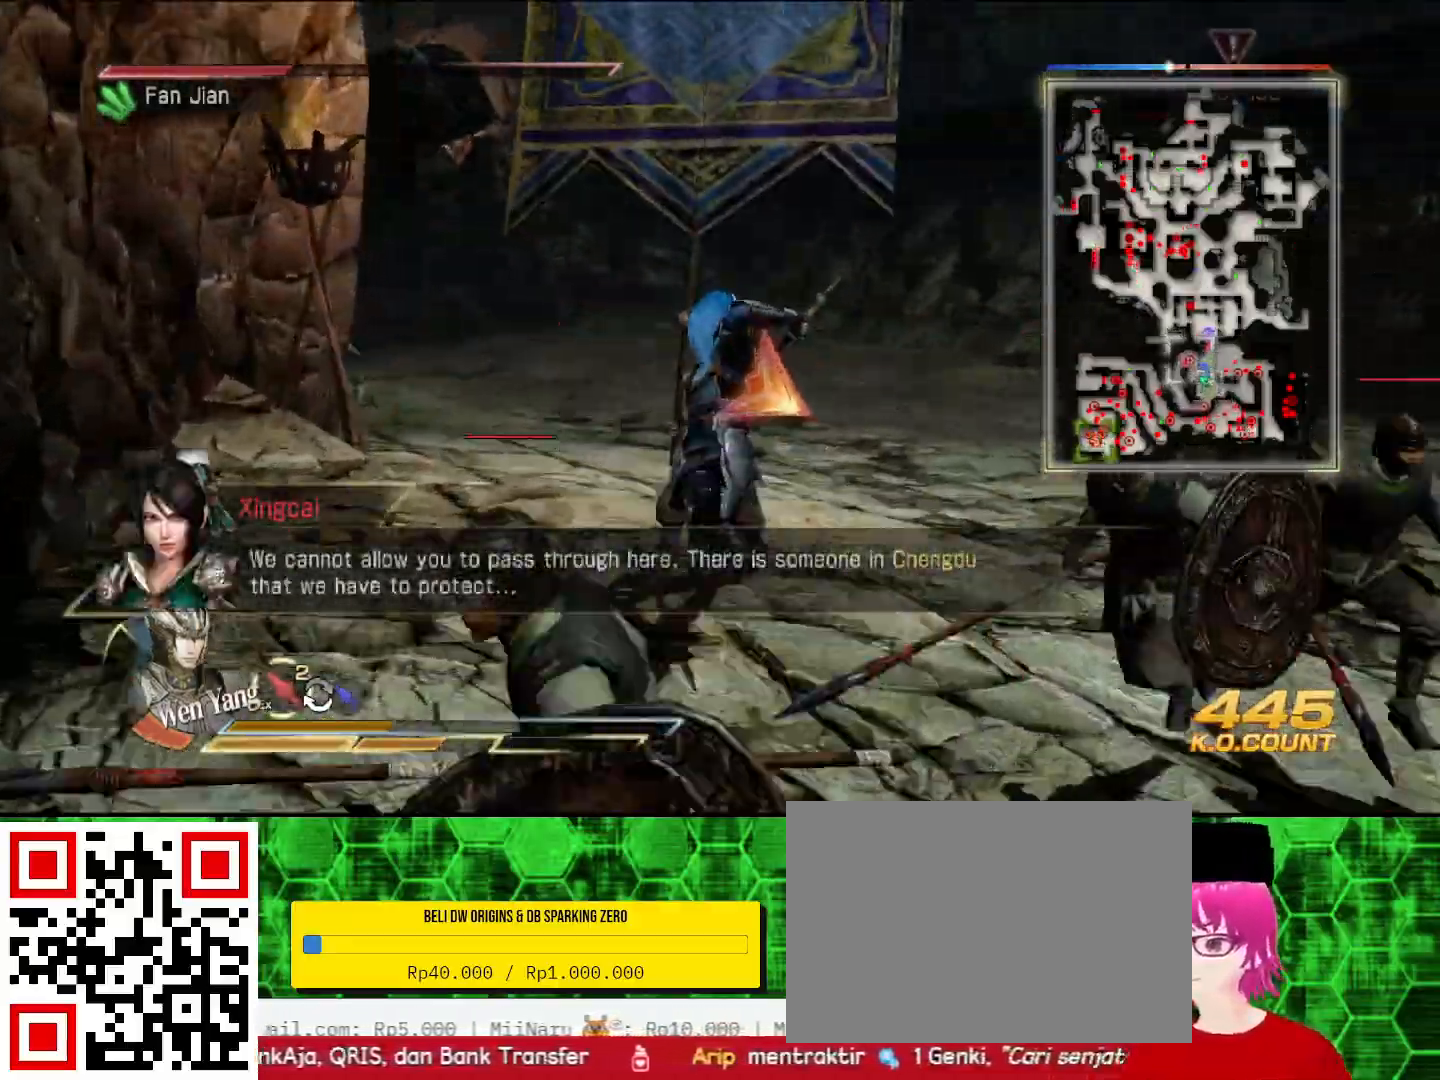
{"buttons": ["L2"], "left_stick": "up", "right_stick": "center", "events": [[67, "right_stick", "left"], [200, "right_stick", "center"]]}
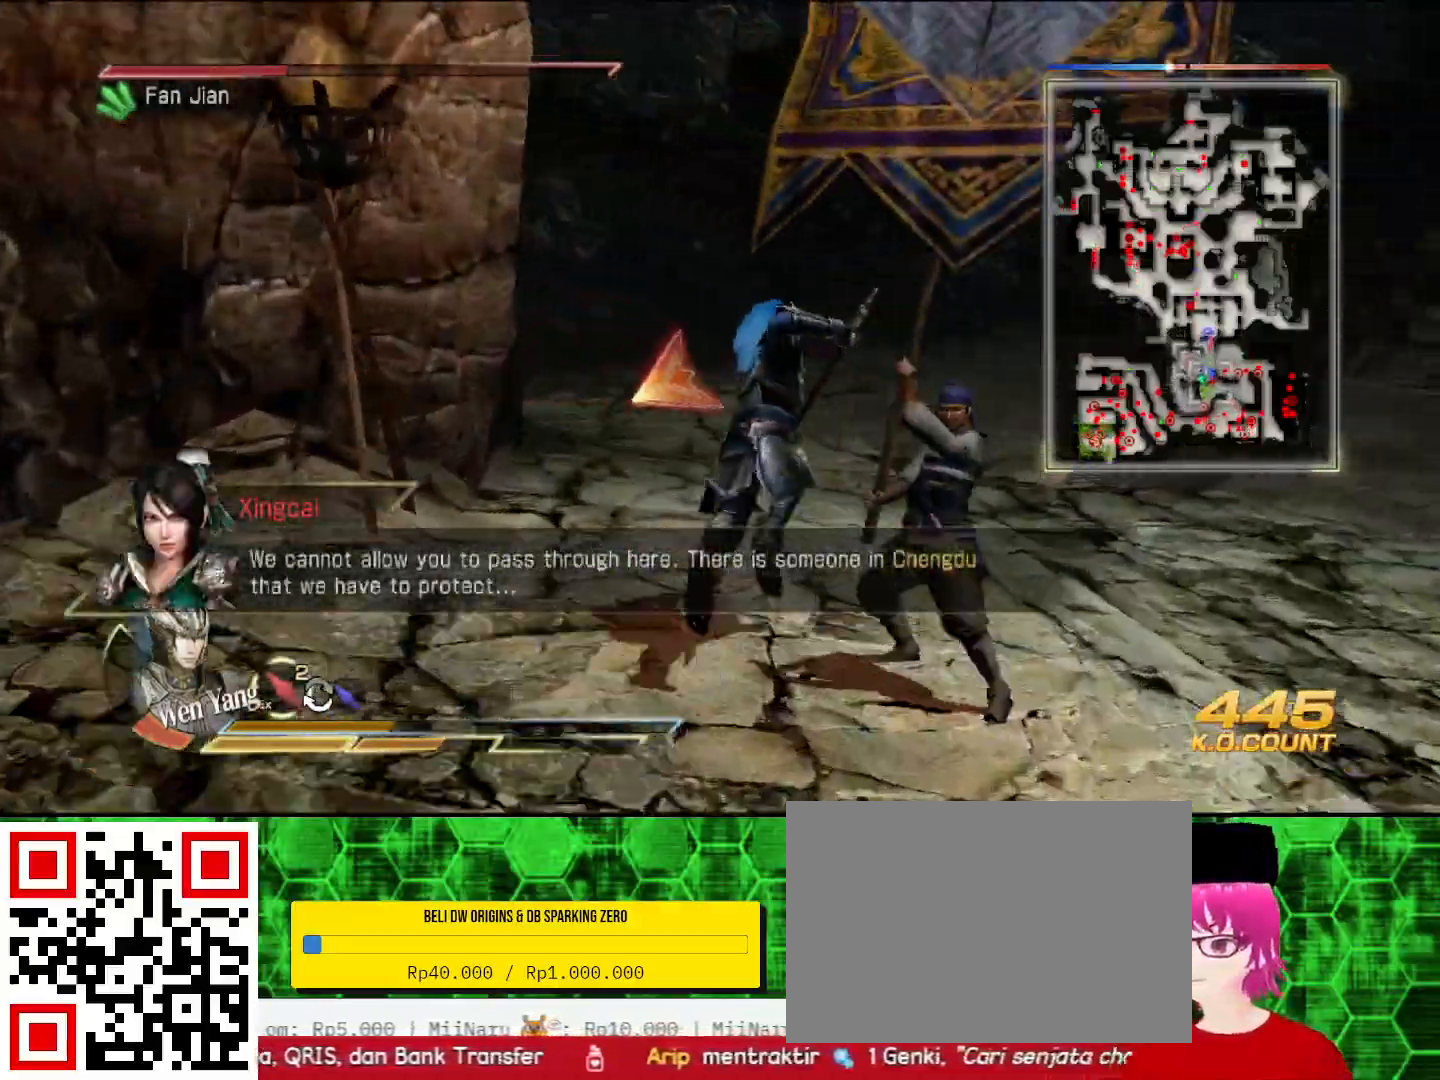
{"buttons": ["L2"], "left_stick": "up", "right_stick": "center", "events": []}
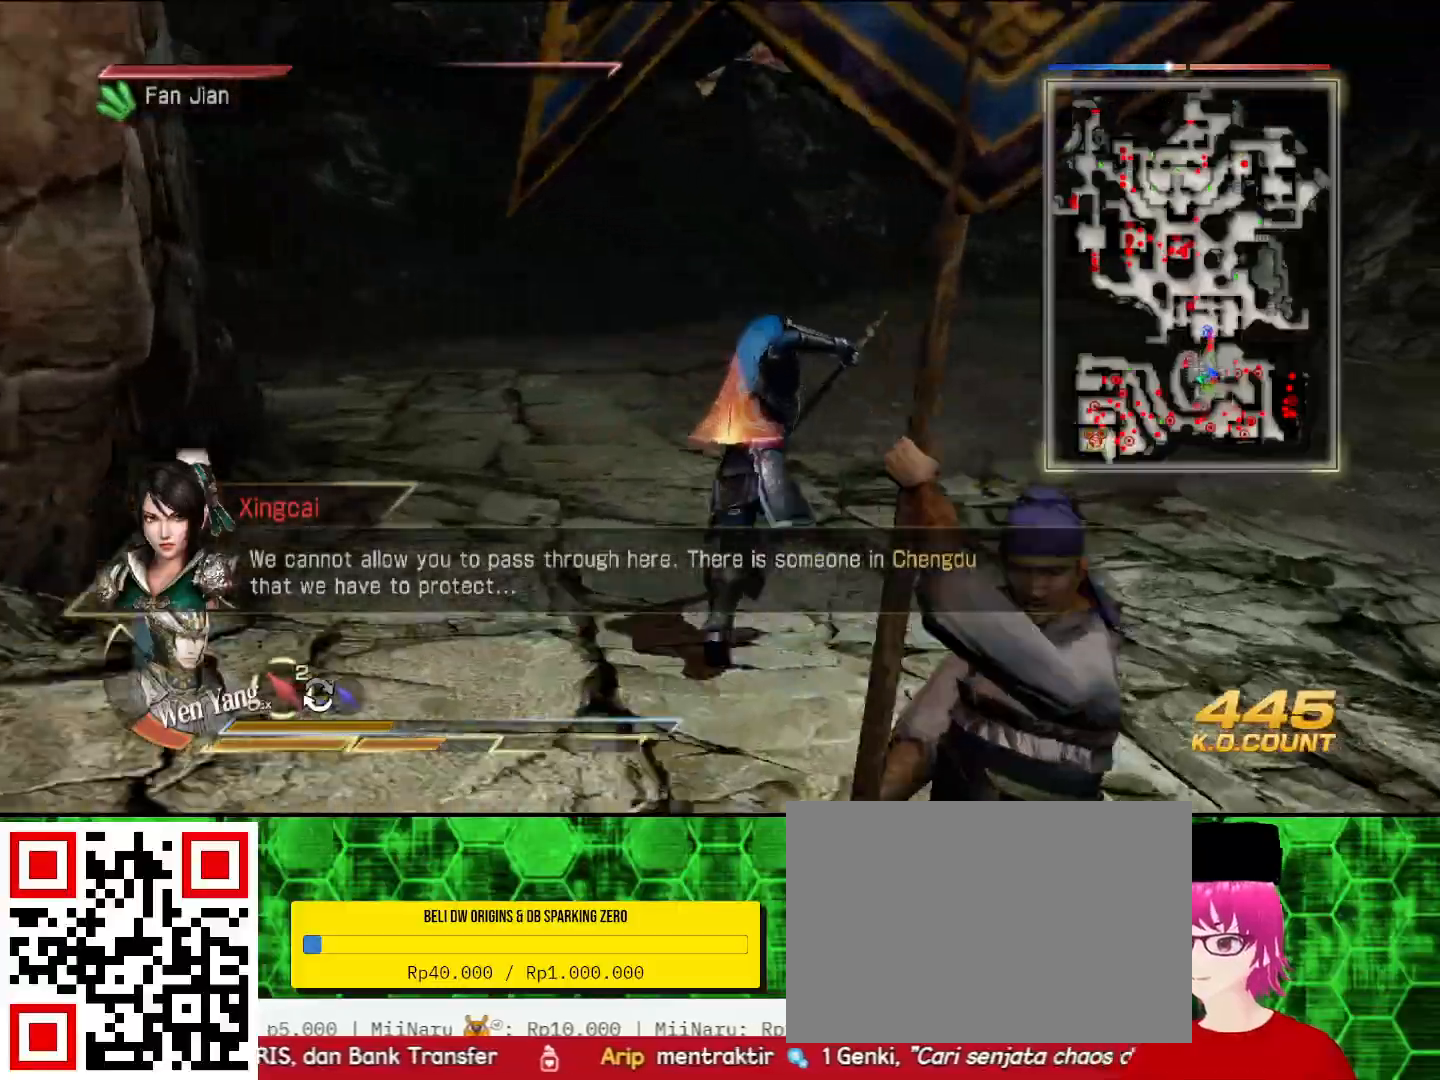
{"buttons": ["L2"], "left_stick": "up", "right_stick": "right", "events": [[267, "right_stick", "right"]]}
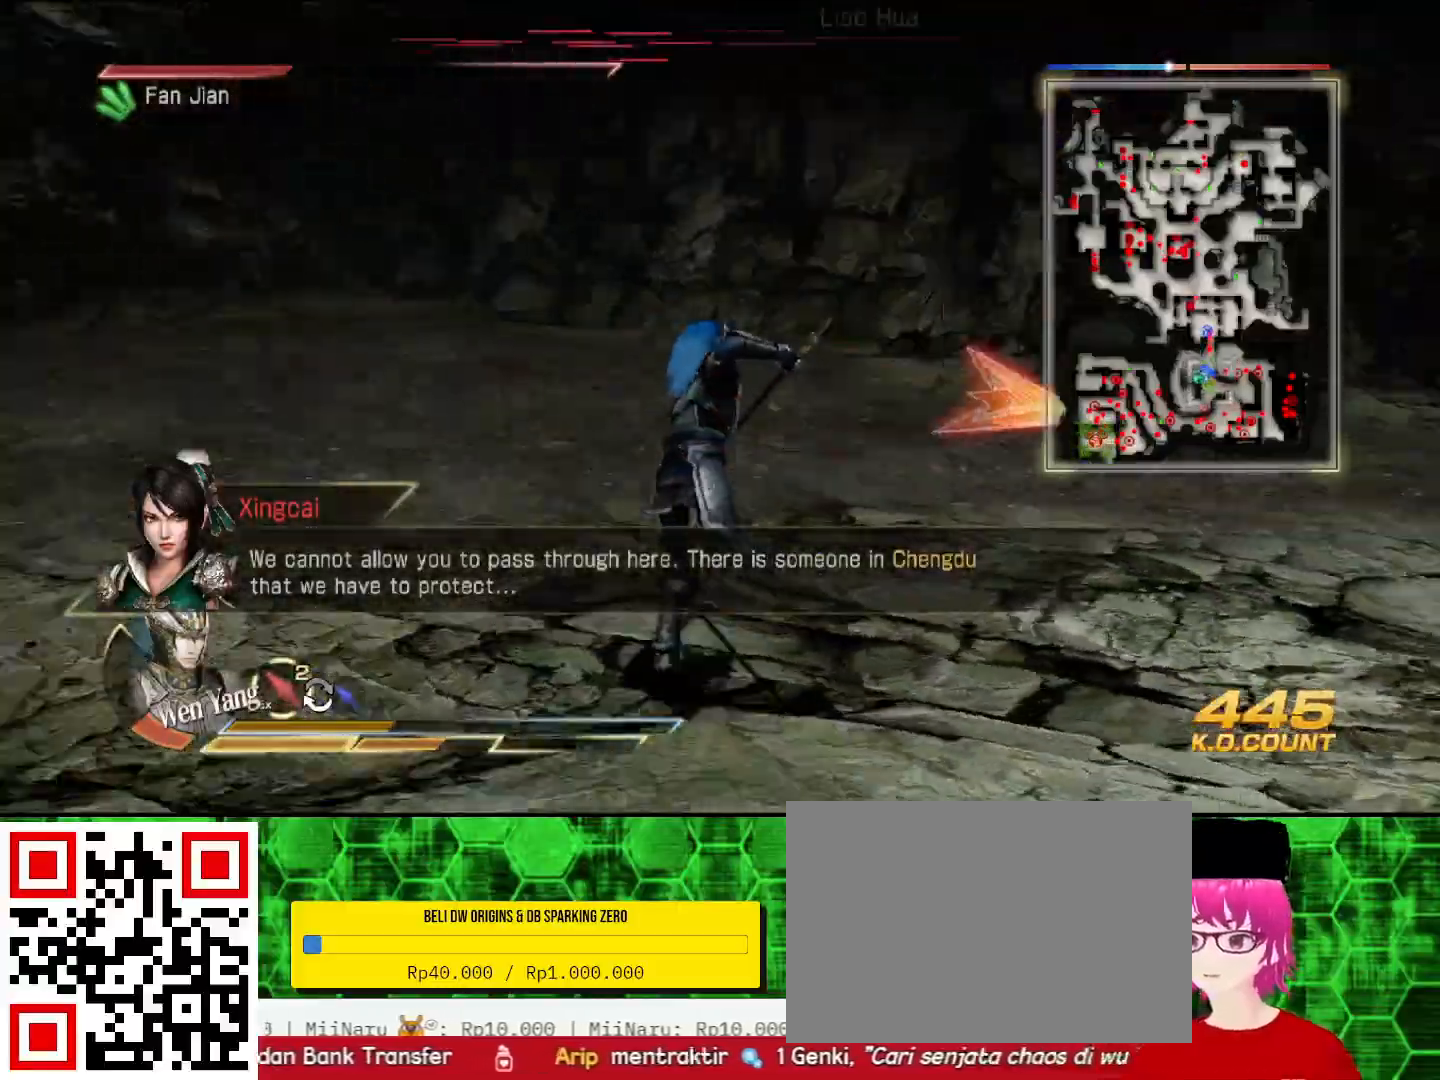
{"buttons": ["L2"], "left_stick": "up", "right_stick": "center", "events": [[167, "right_stick", "center"]]}
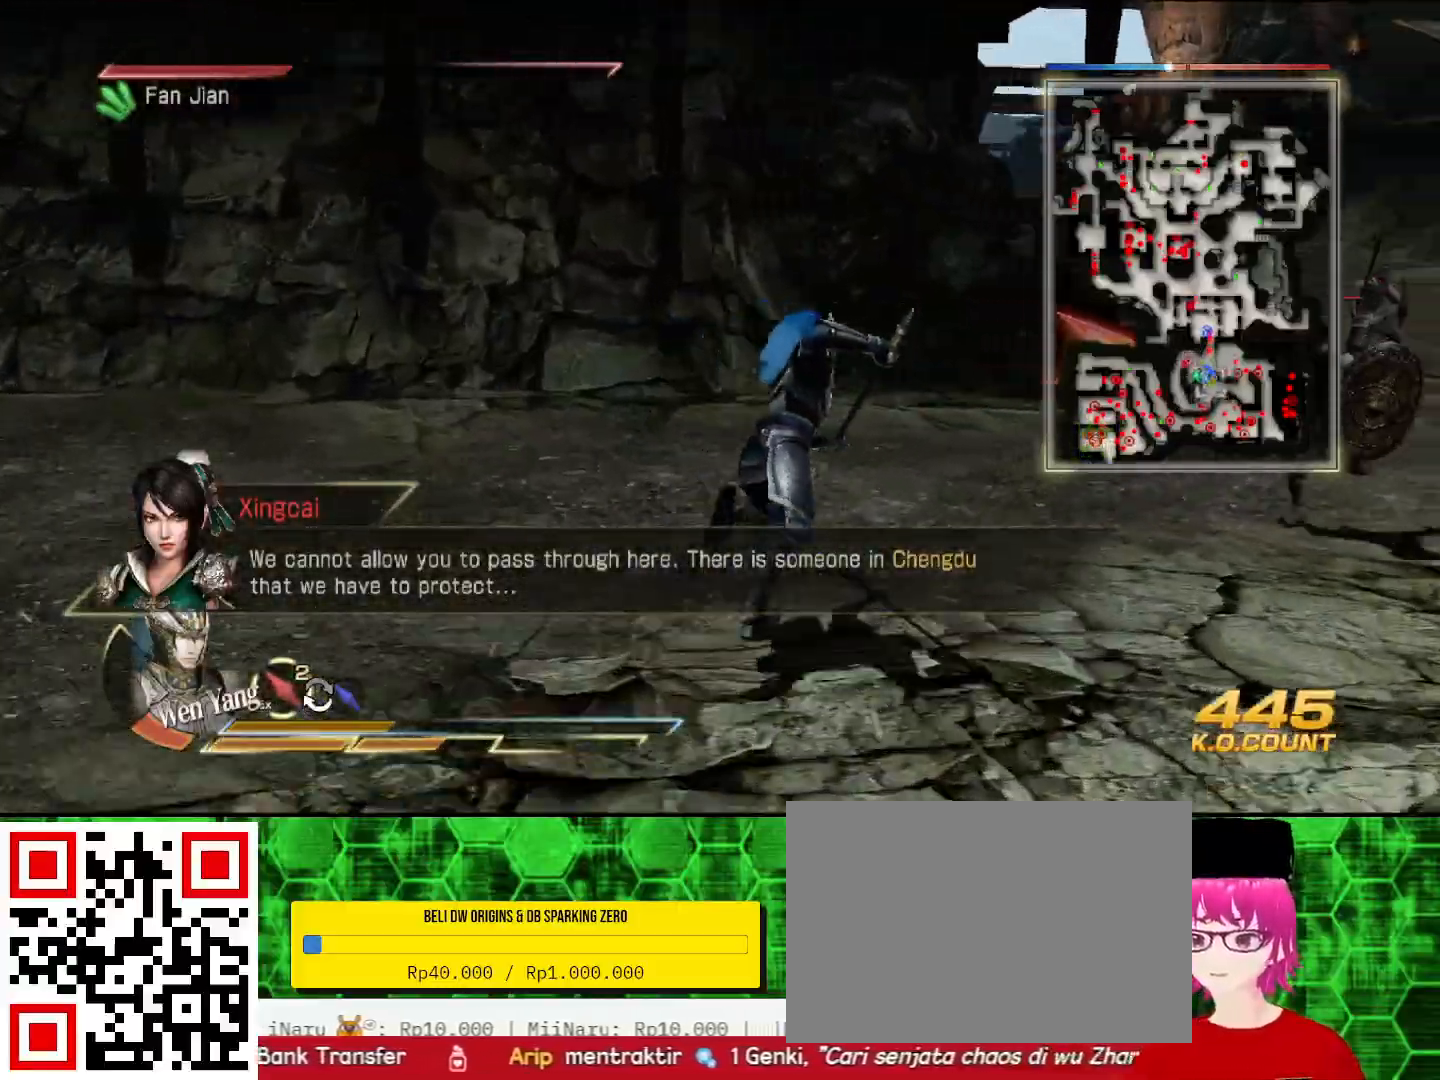
{"buttons": ["L2"], "left_stick": "up", "right_stick": "center", "events": [[167, "right_stick", "right"], [333, "right_stick", "center"]]}
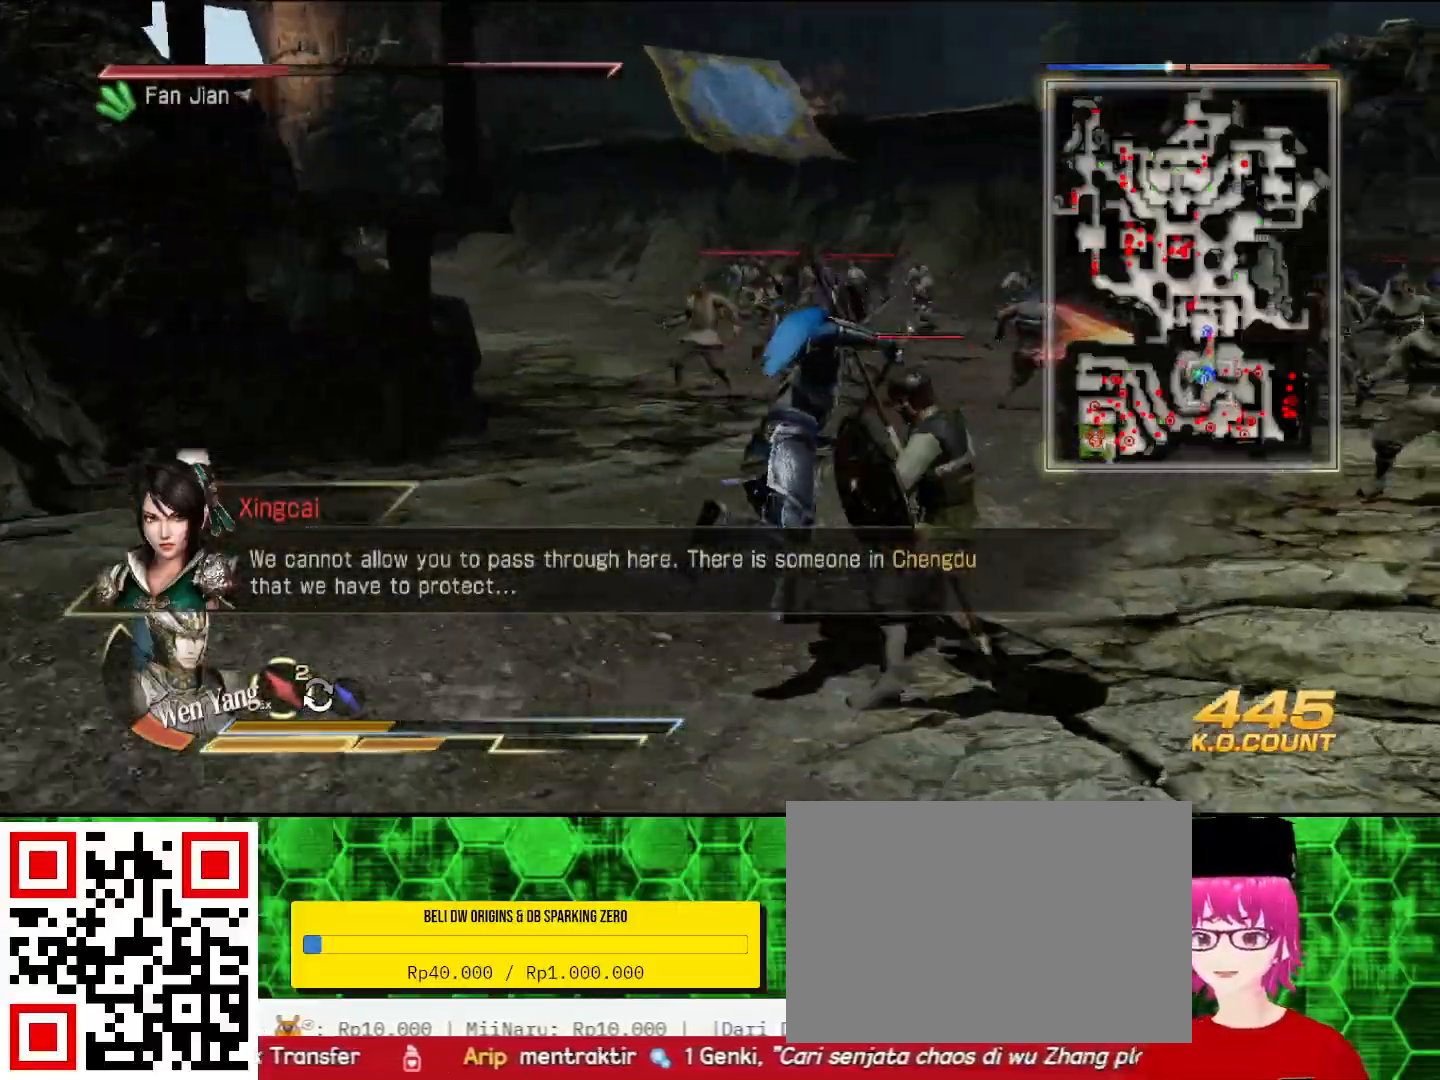
{"buttons": ["L2"], "left_stick": "up", "right_stick": "center", "events": []}
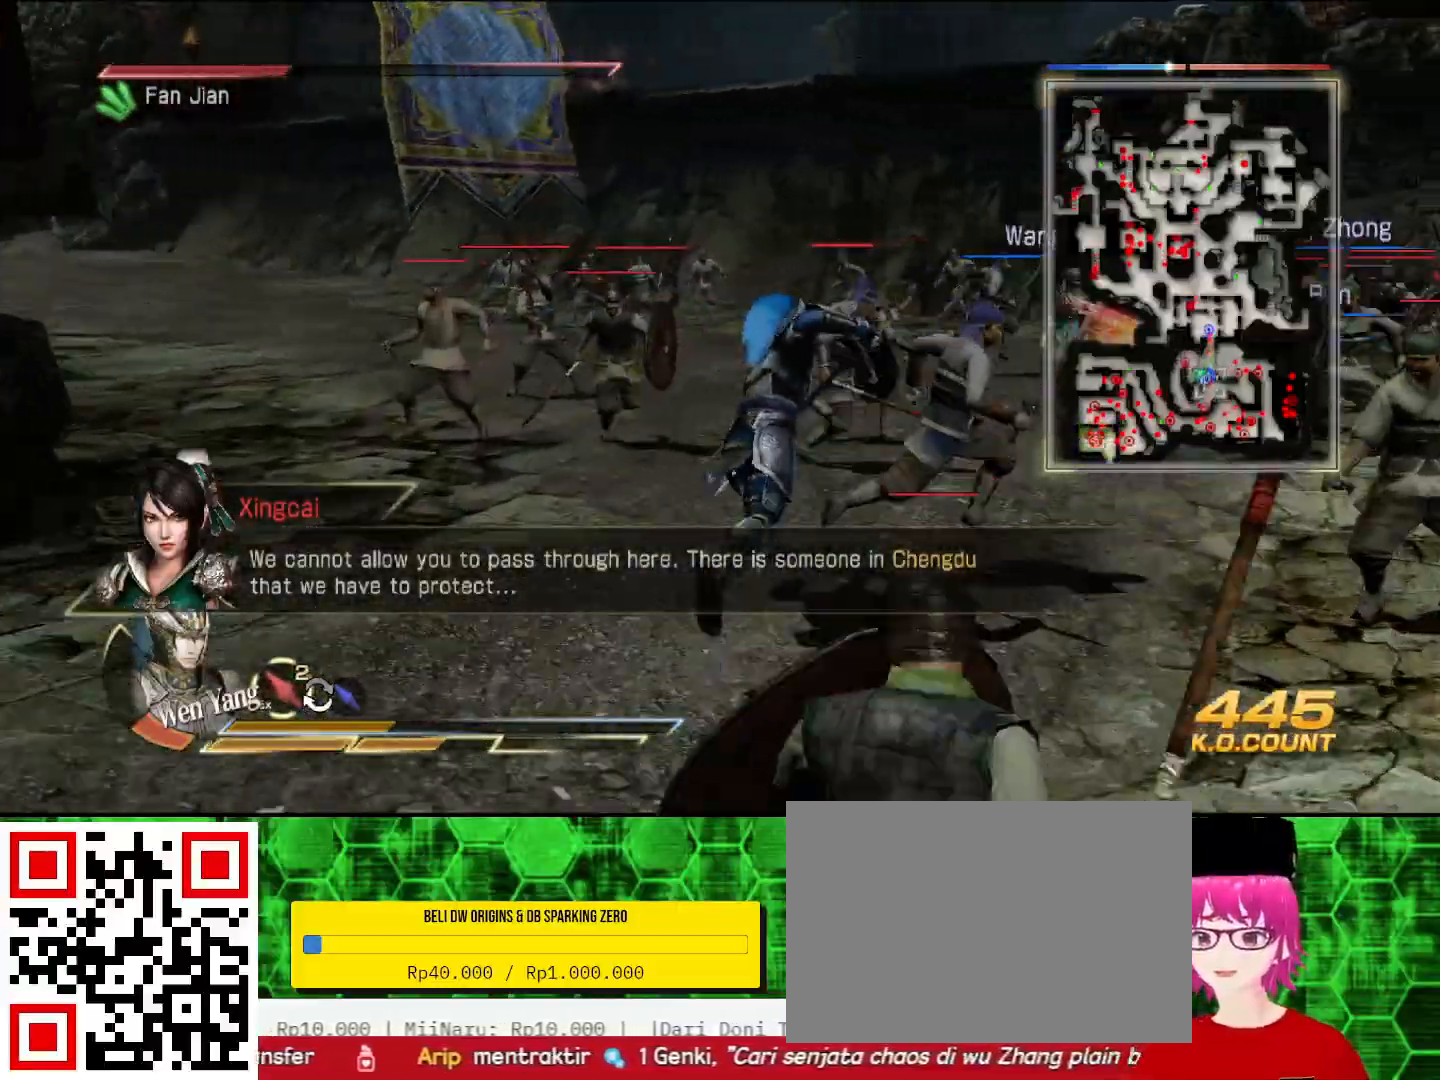
{"buttons": ["L2"], "left_stick": "up", "right_stick": "right", "events": [[367, "right_stick", "right"]]}
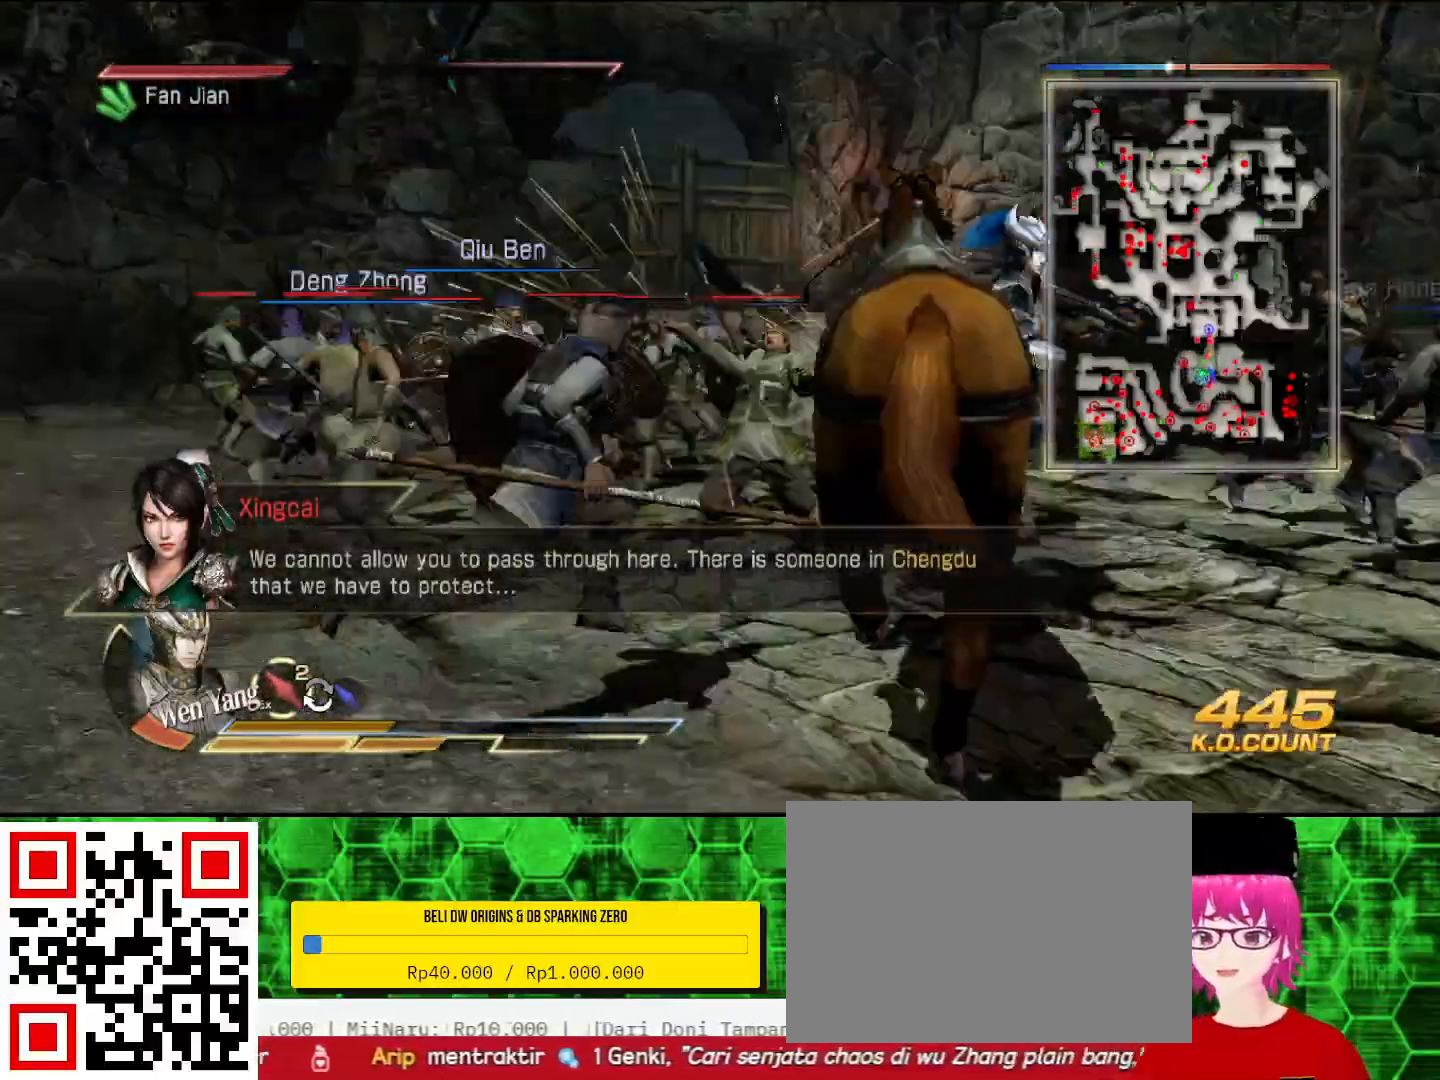
{"buttons": [], "left_stick": "up", "right_stick": "center", "events": [[167, "right_stick", "center"], [200, "L2", "up"]]}
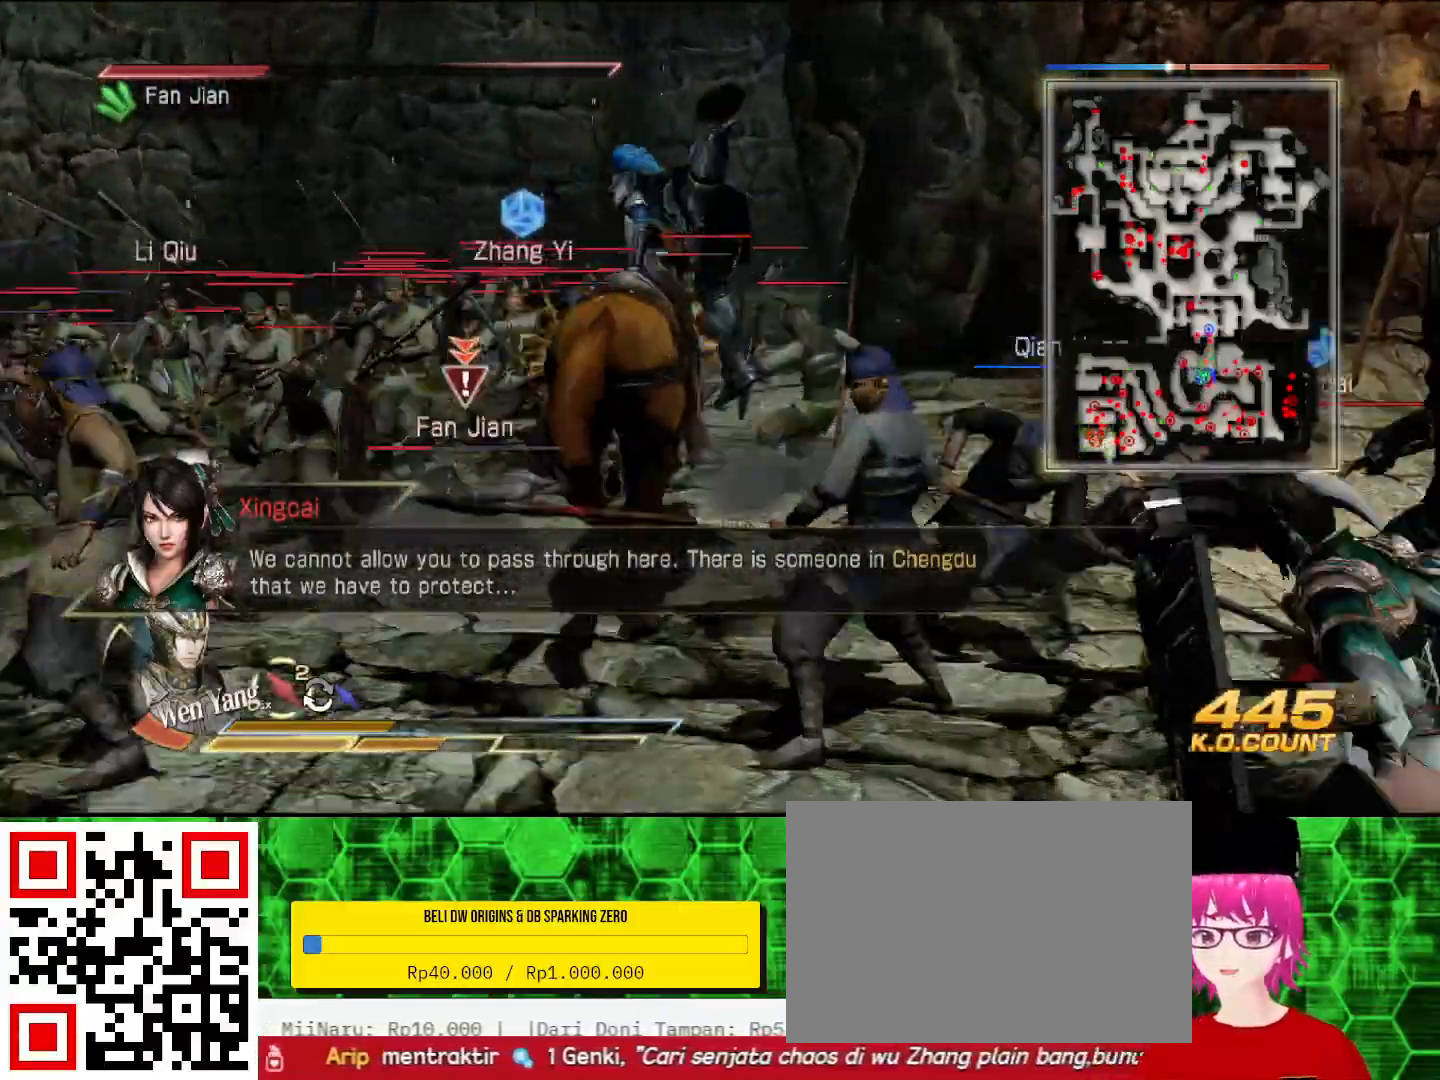
{"buttons": ["L2"], "left_stick": "up", "right_stick": "center", "events": [[133, "L2", "down"]]}